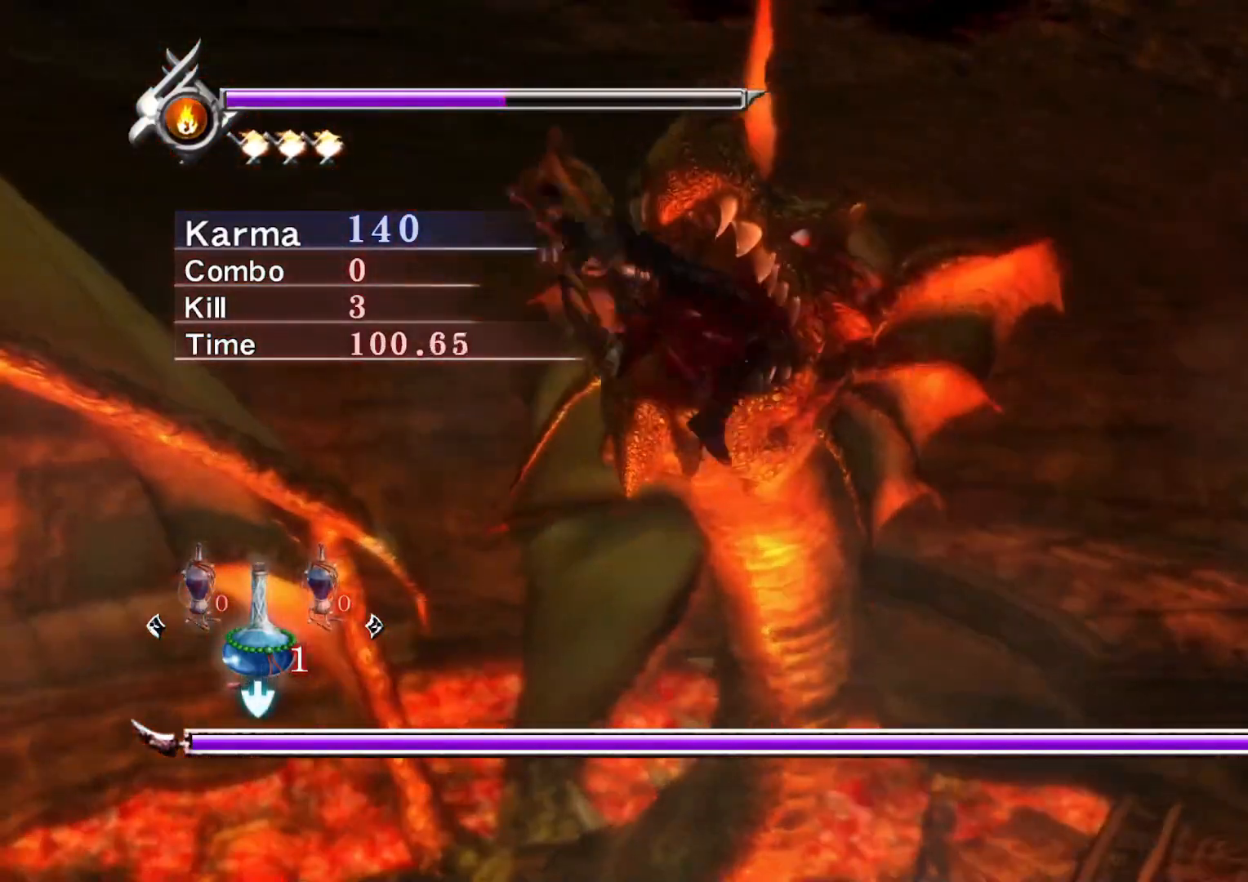
Gameplay with a controller (Xbox layout); each line is a JSON object with the inputs held at the frame after it. "events" lists button and stick changes between this image and that frame as [ms after this image, input, new state], when the widget could be followed in between. Not read: L3 R3.
{"buttons": ["X"], "left_stick": "center", "right_stick": "center", "events": [[67, "X", "up"], [67, "Y", "down"], [150, "X", "down"], [150, "Y", "up"], [233, "Y", "down"], [250, "X", "up"], [317, "X", "down"], [317, "Y", "up"], [400, "X", "up"], [400, "Y", "down"], [483, "X", "down"], [483, "Y", "up"]]}
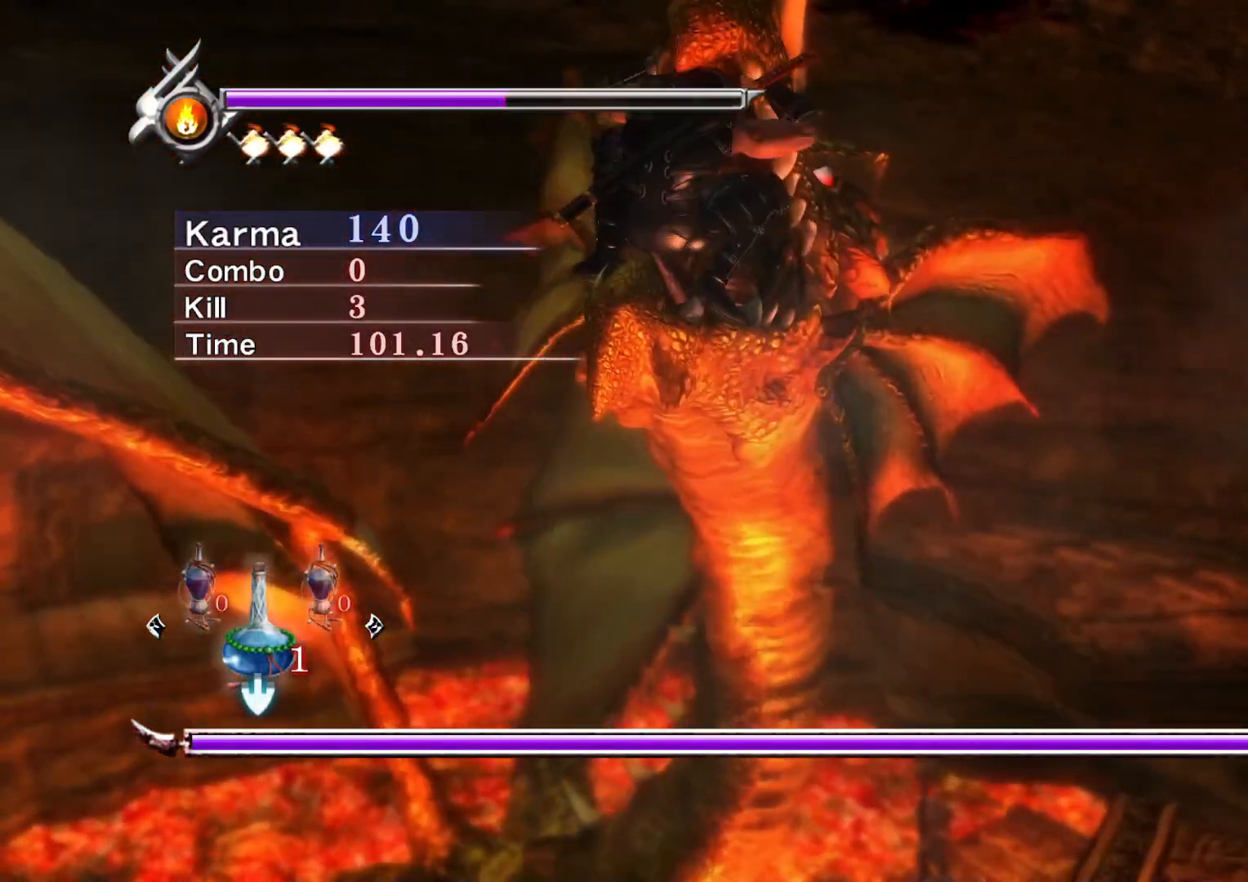
{"buttons": ["X"], "left_stick": "center", "right_stick": "center", "events": [[50, "Y", "down"], [67, "X", "up"], [133, "X", "down"], [150, "Y", "up"], [217, "Y", "down"], [233, "X", "up"], [317, "X", "down"], [333, "Y", "up"], [400, "Y", "down"], [417, "X", "up"], [483, "X", "down"], [500, "Y", "up"]]}
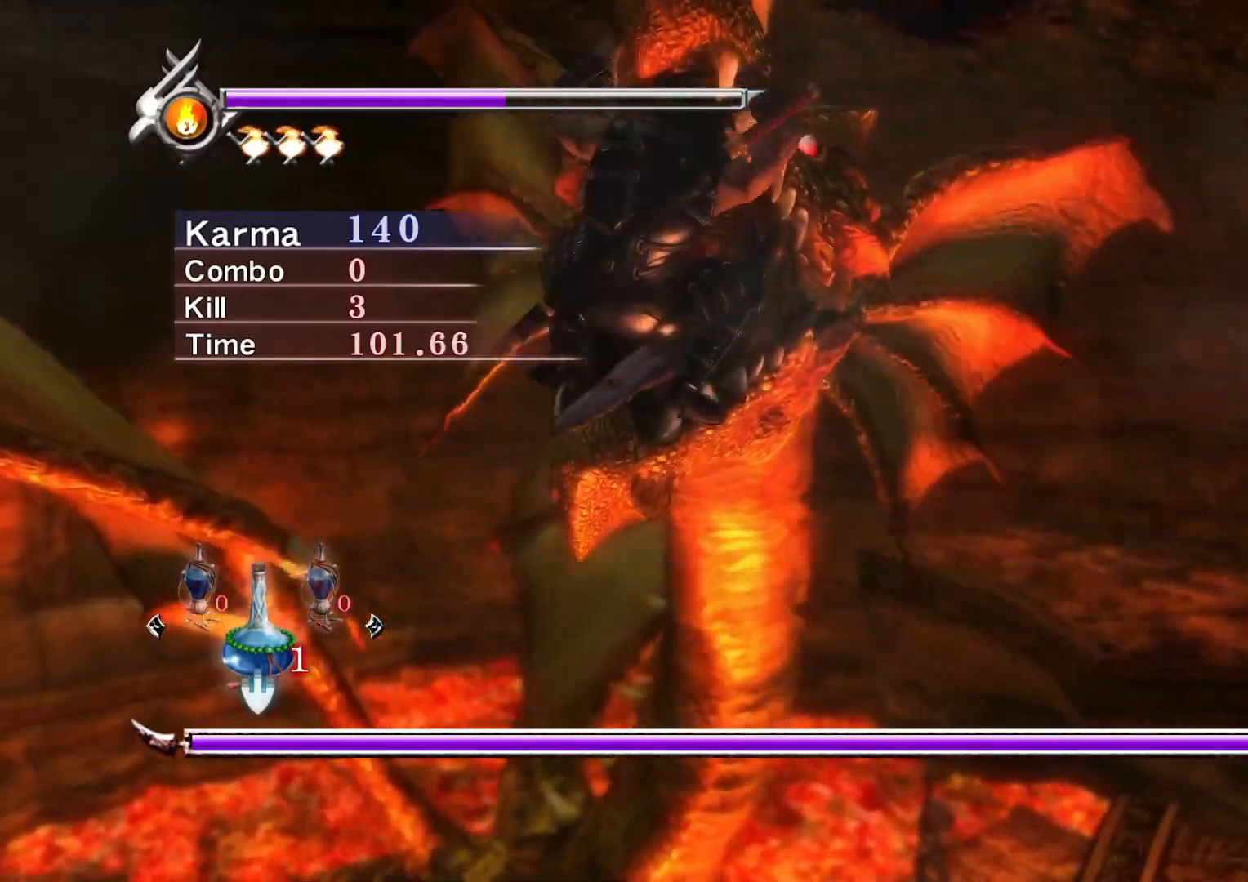
{"buttons": ["Y"], "left_stick": "center", "right_stick": "center", "events": [[83, "Y", "down"], [100, "X", "up"], [167, "X", "down"], [183, "Y", "up"], [267, "Y", "down"], [283, "X", "up"], [367, "X", "down"], [383, "Y", "up"], [450, "Y", "down"], [467, "X", "up"]]}
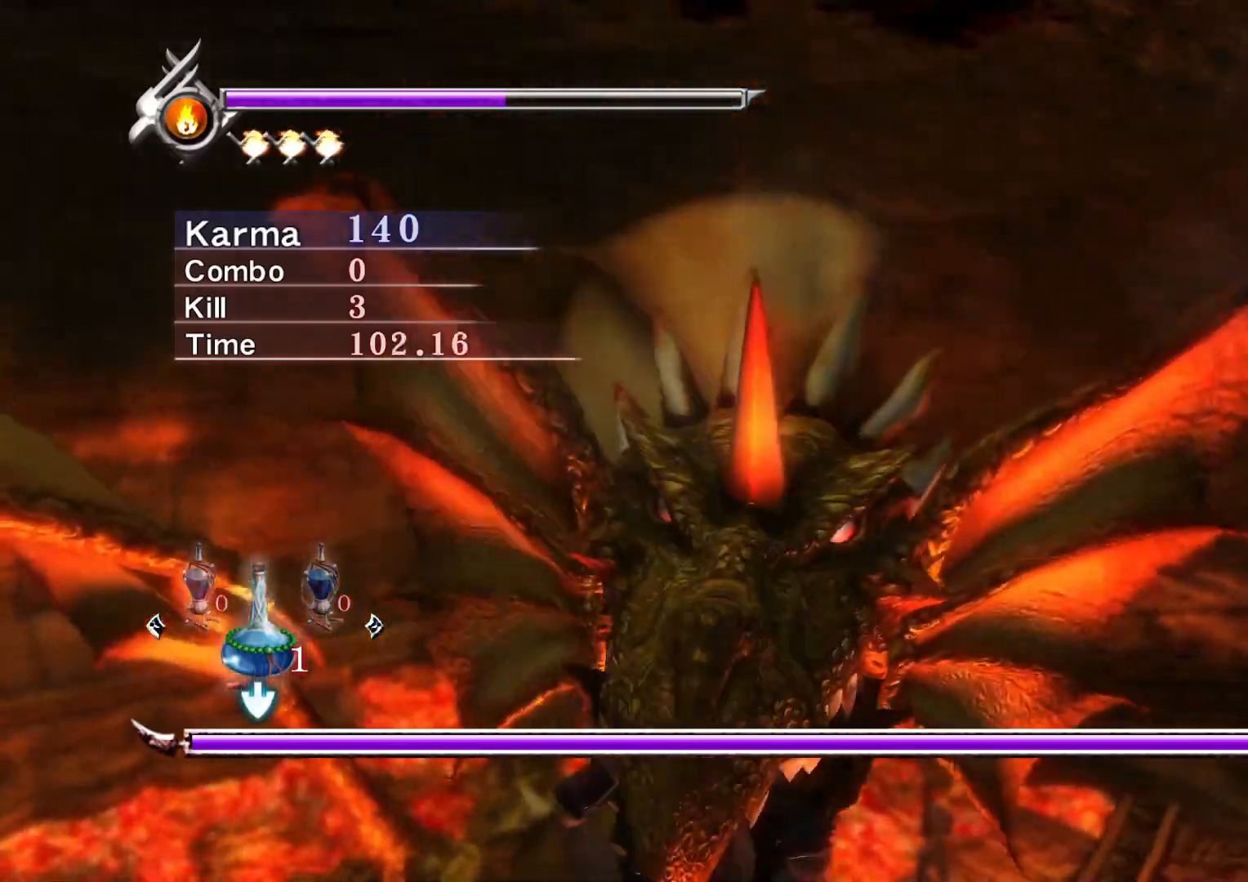
{"buttons": ["X"], "left_stick": "center", "right_stick": "center", "events": [[33, "X", "down"], [50, "Y", "up"], [133, "Y", "down"], [150, "X", "up"], [217, "X", "down"], [250, "Y", "up"], [300, "Y", "down"], [333, "X", "up"], [433, "X", "down"], [467, "Y", "up"]]}
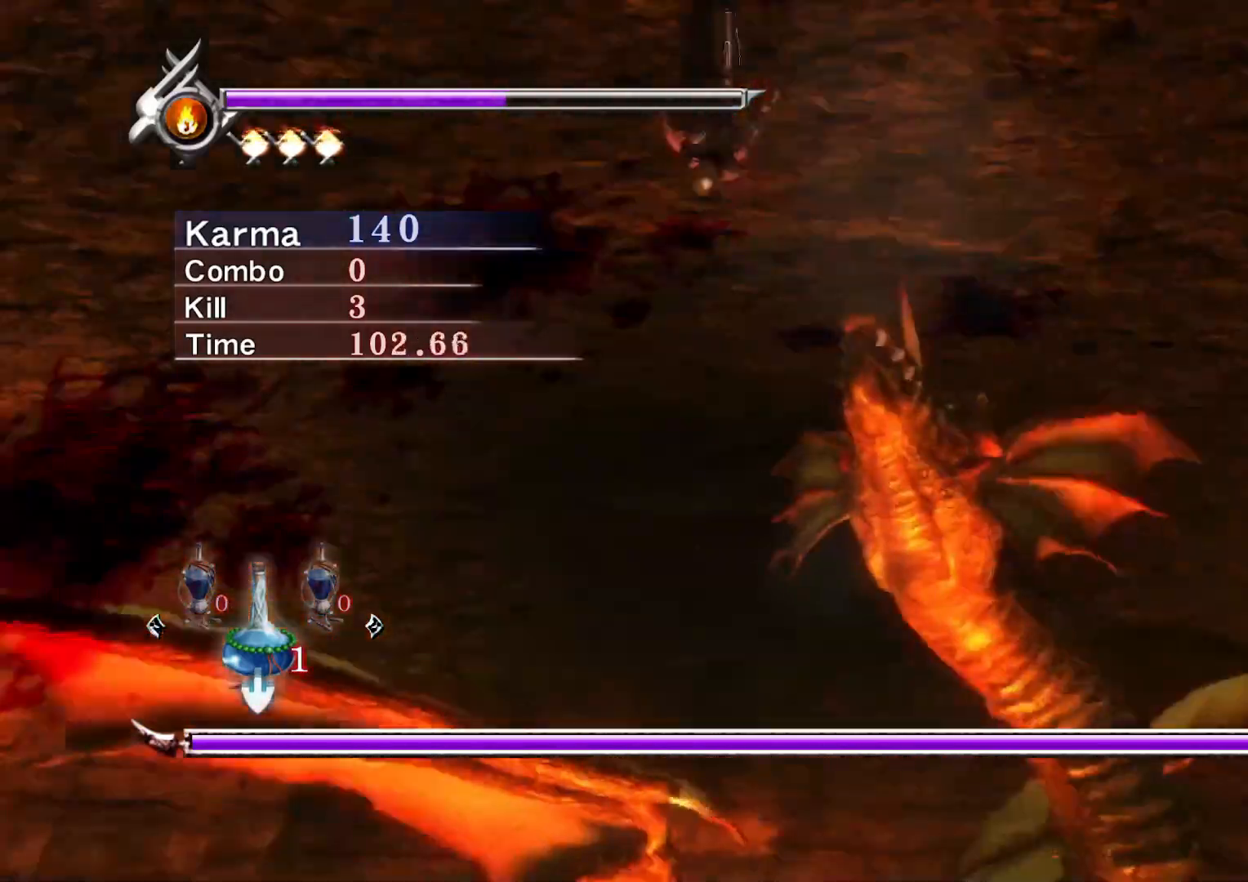
{"buttons": [], "left_stick": "center", "right_stick": "center", "events": [[17, "Y", "down"], [67, "X", "up"], [100, "X", "down"], [150, "Y", "up"], [200, "X", "up"]]}
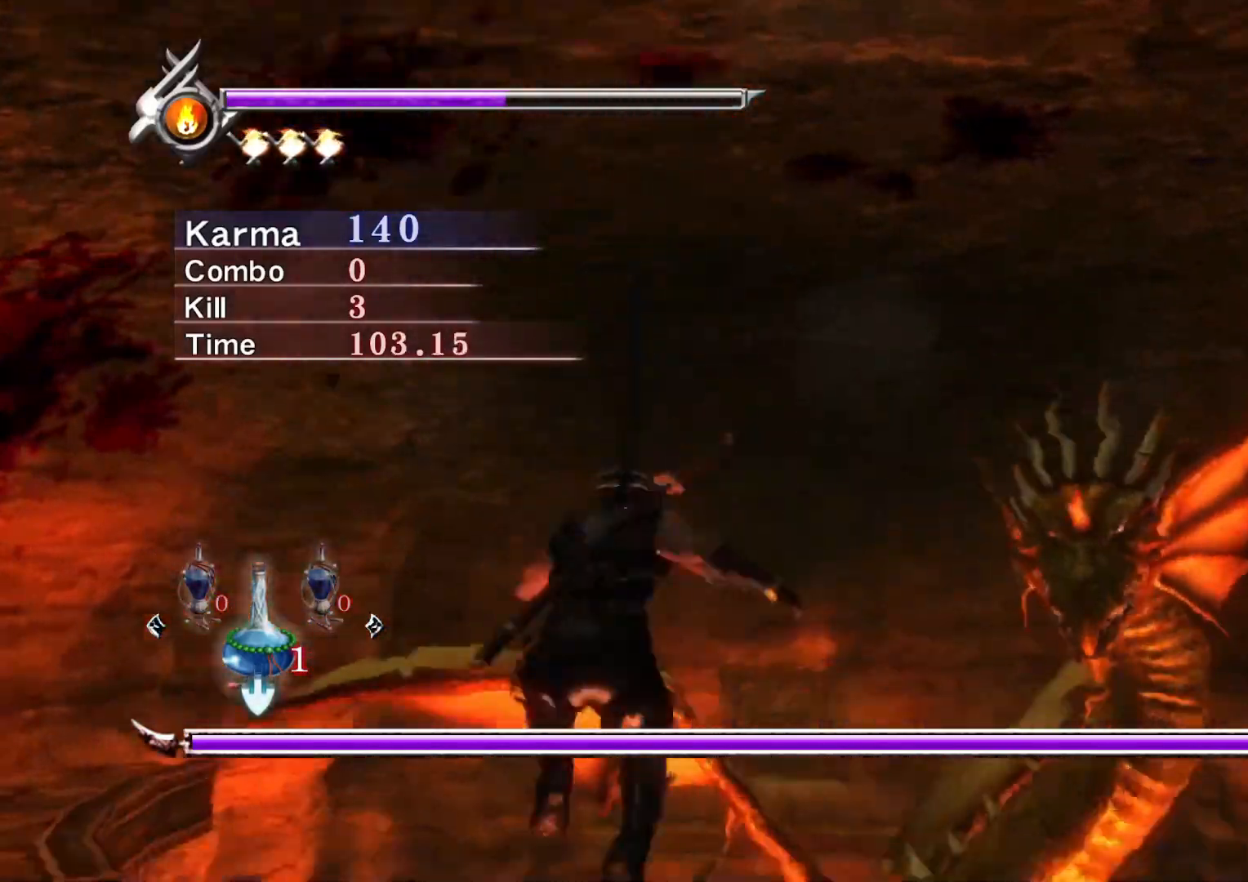
{"buttons": [], "left_stick": "center", "right_stick": "center", "events": []}
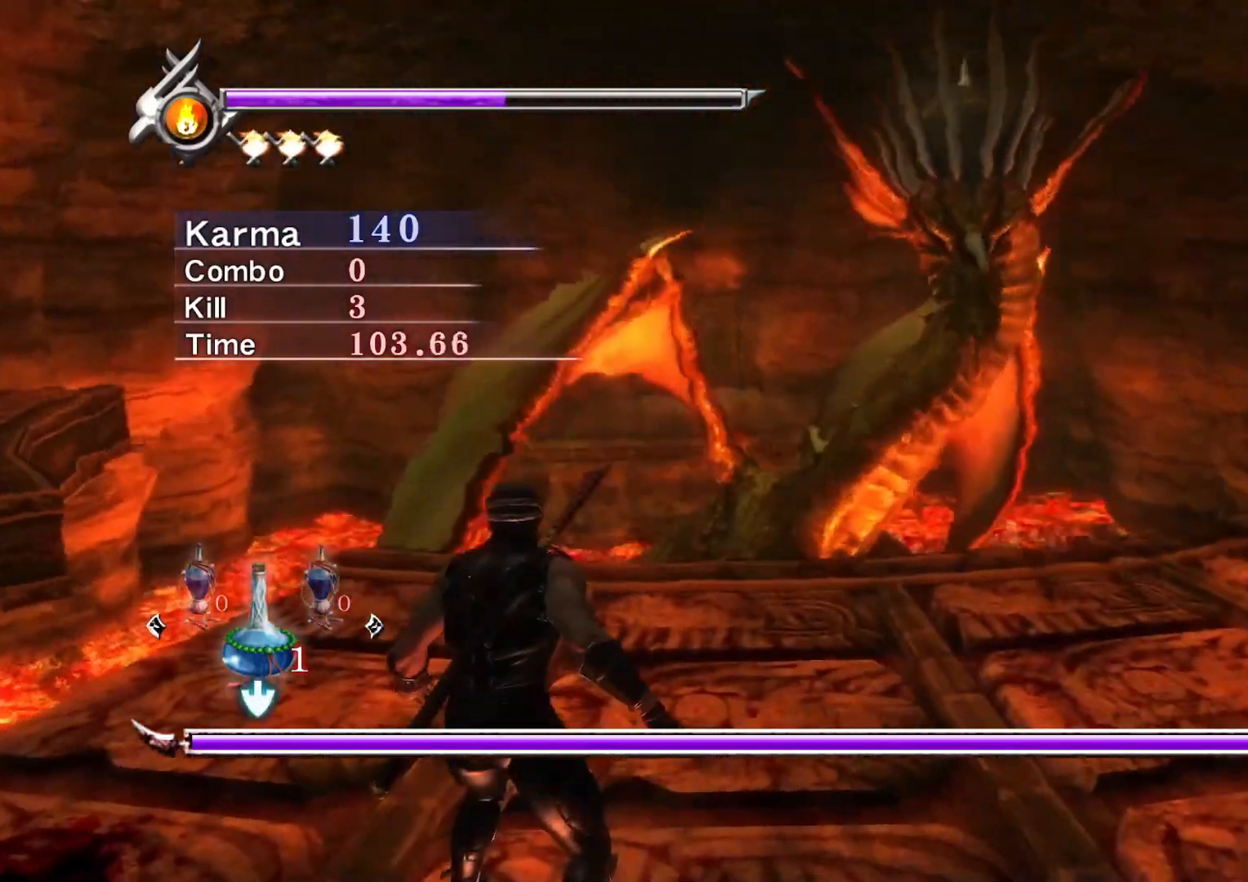
{"buttons": [], "left_stick": "center", "right_stick": "center", "events": []}
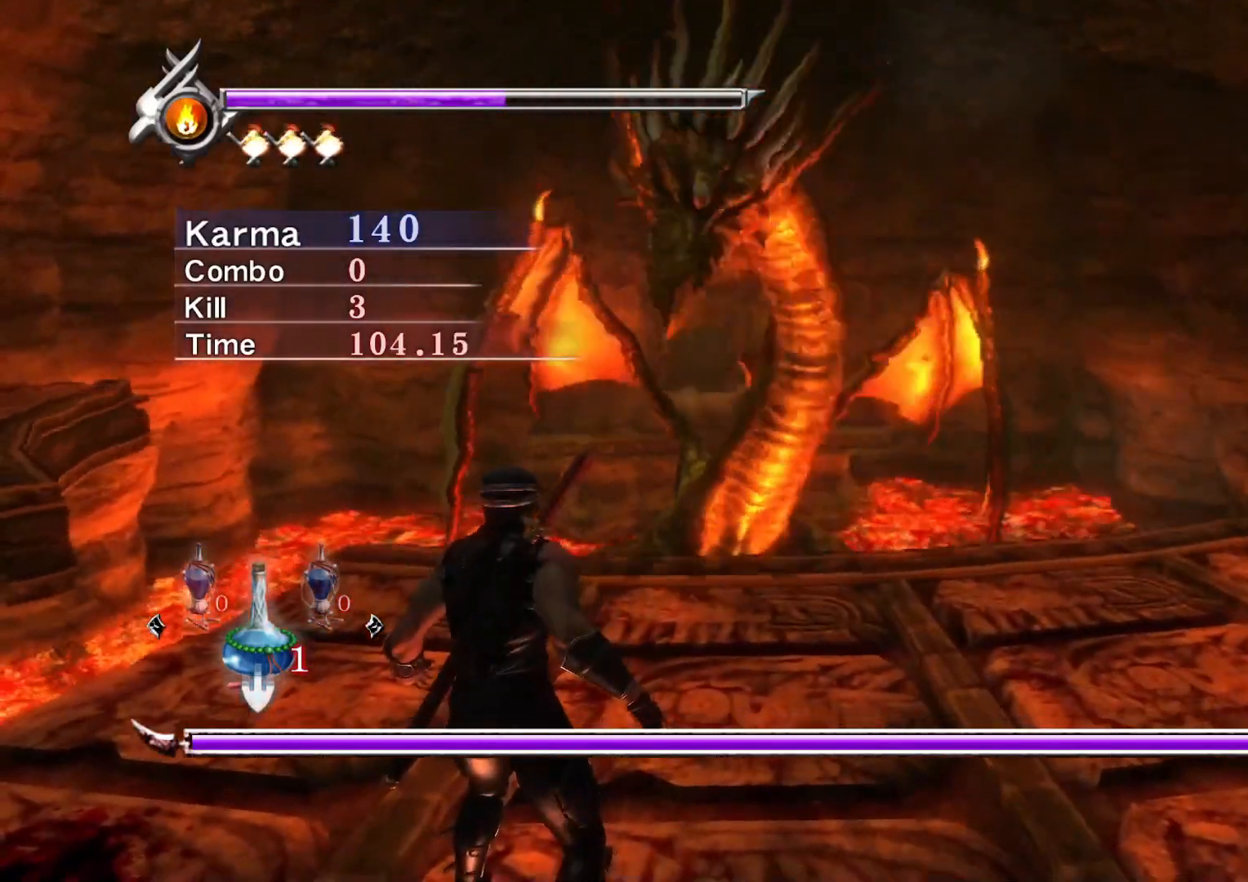
{"buttons": [], "left_stick": "center", "right_stick": "center", "events": []}
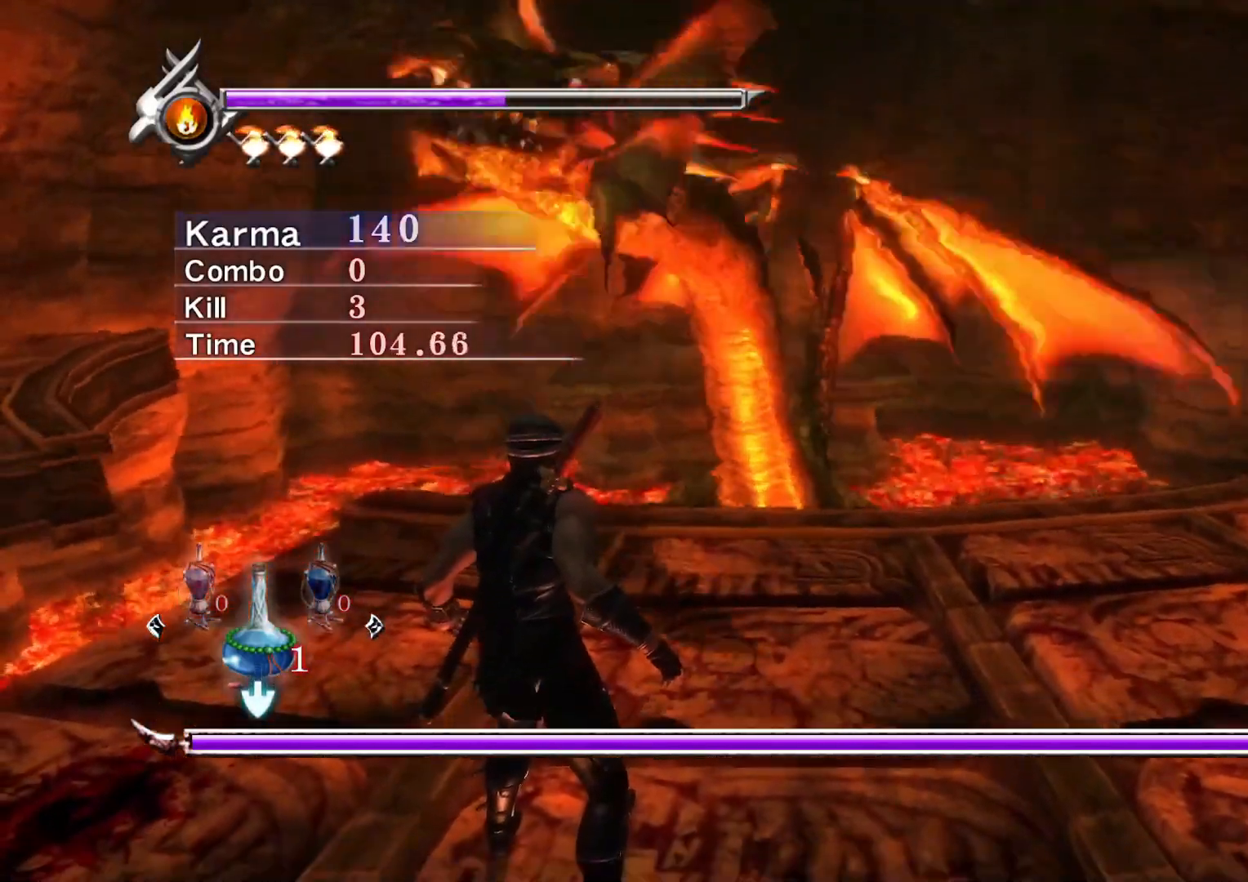
{"buttons": [], "left_stick": "up-right", "right_stick": "center", "events": [[167, "left_stick", "up-right"], [267, "A", "down"], [433, "A", "up"]]}
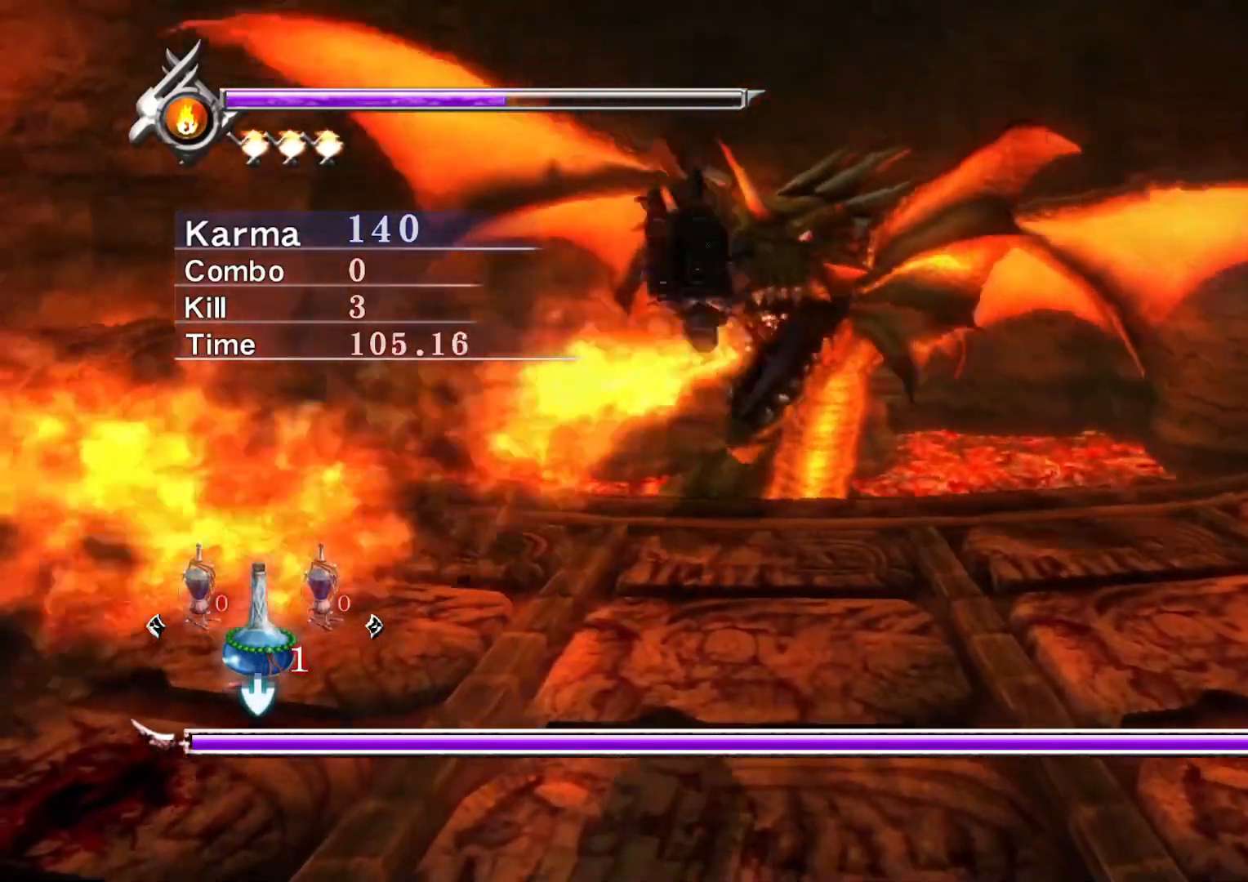
{"buttons": [], "left_stick": "center", "right_stick": "center", "events": [[67, "Y", "down"], [217, "Y", "up"], [500, "left_stick", "center"]]}
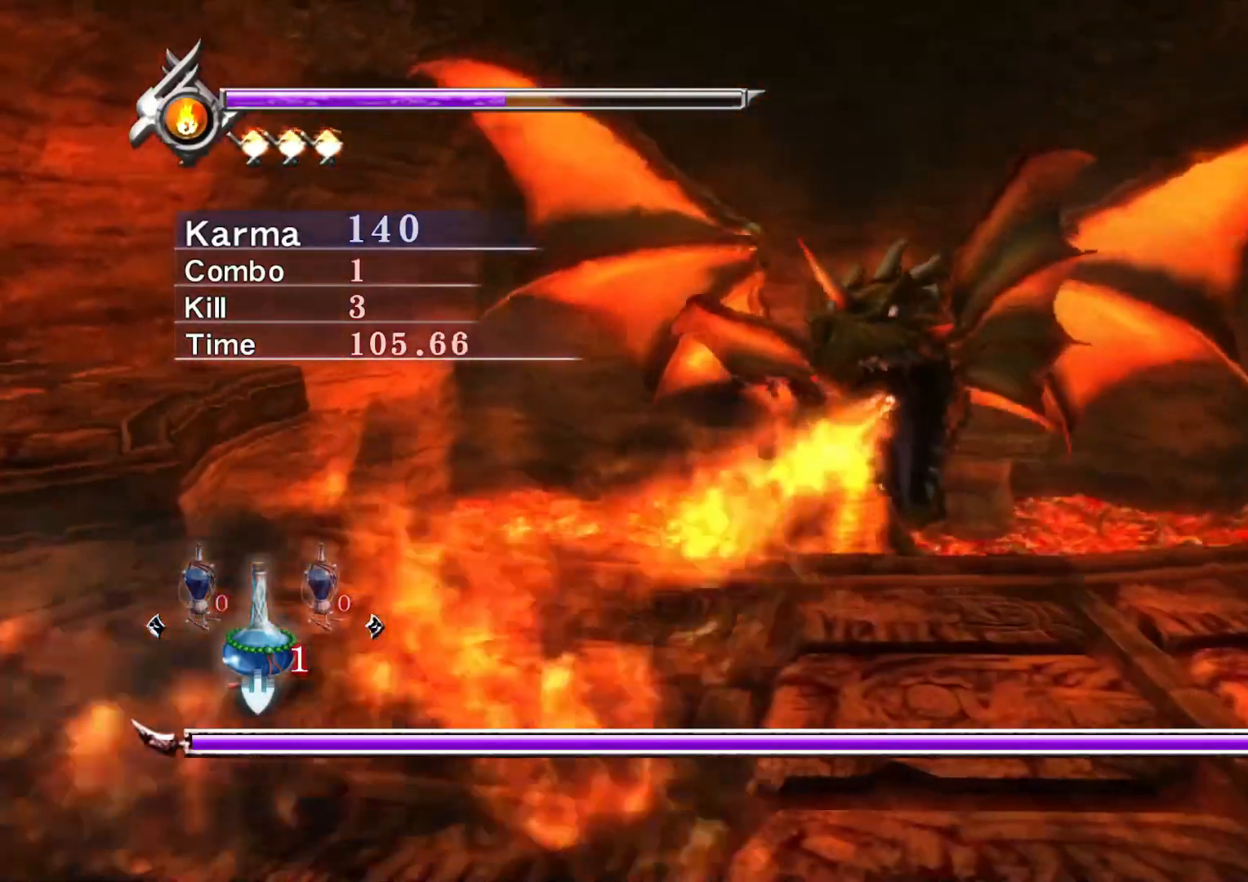
{"buttons": ["B"], "left_stick": "center", "right_stick": "center", "events": [[400, "B", "down"]]}
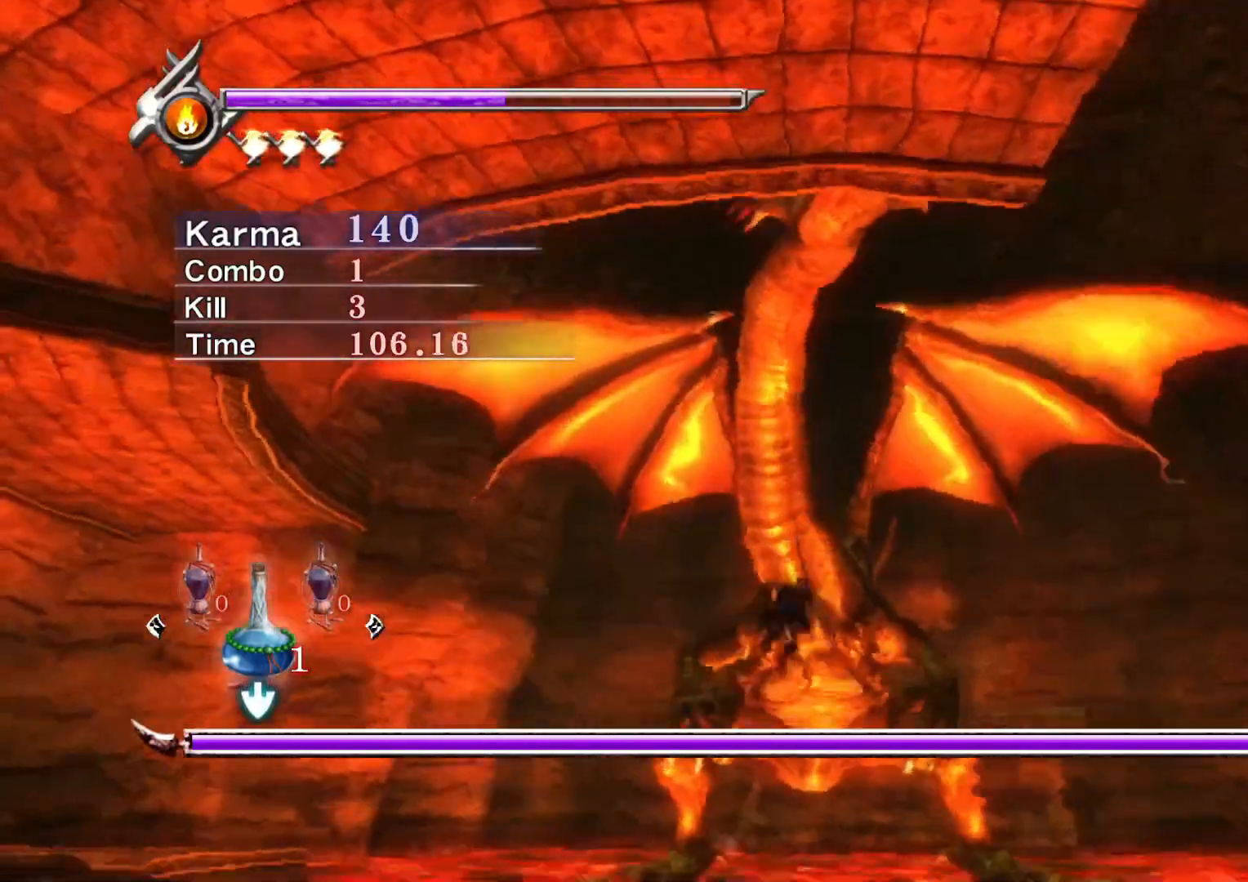
{"buttons": [], "left_stick": "center", "right_stick": "center", "events": [[17, "B", "up"], [83, "B", "down"], [183, "B", "up"]]}
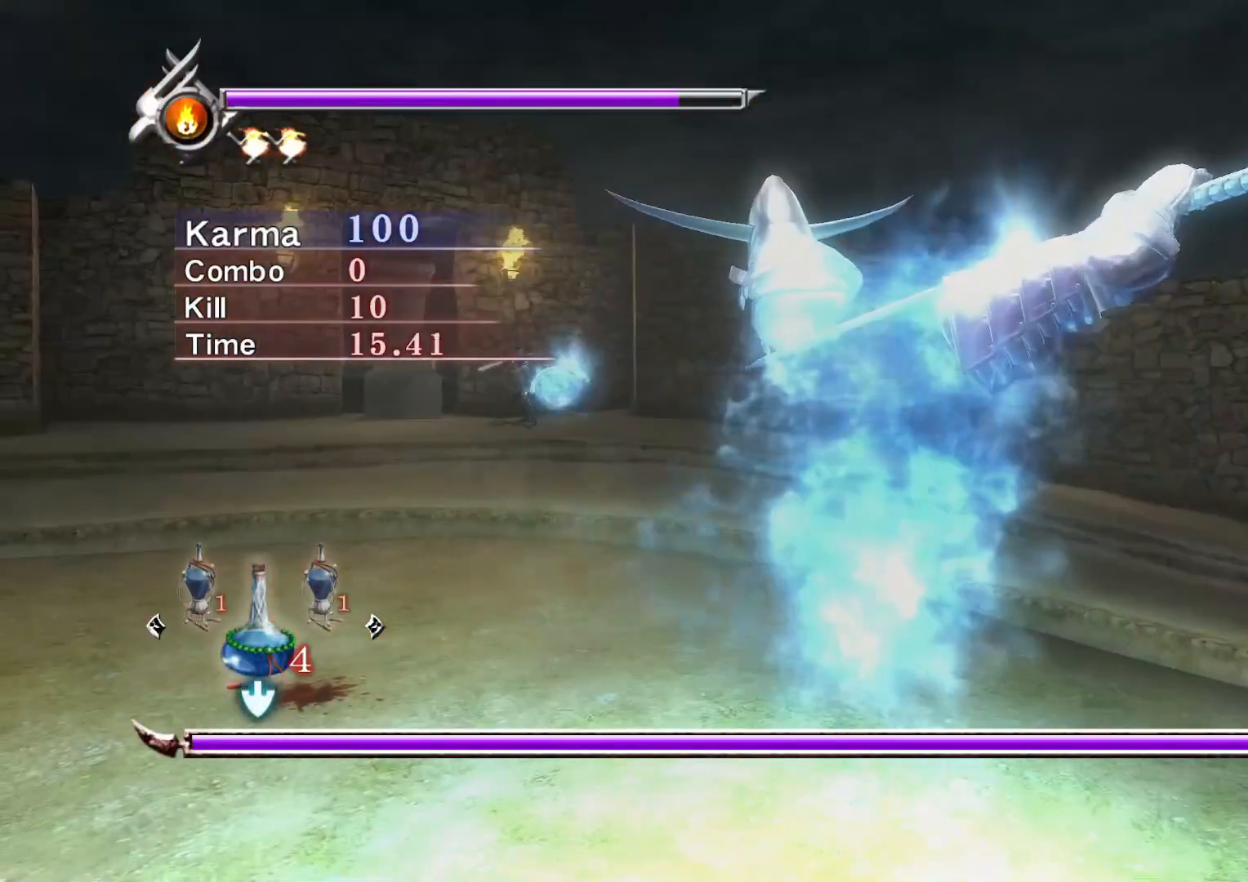
{"buttons": ["B", "L1", "R2"], "left_stick": "down-left", "right_stick": "center", "events": [[350, "R1", "down"], [383, "L2", "down"], [433, "R1", "up"], [433, "R2", "down"], [433, "left_stick", "down-left"], [450, "B", "down"], [450, "L1", "down"], [483, "L2", "up"]]}
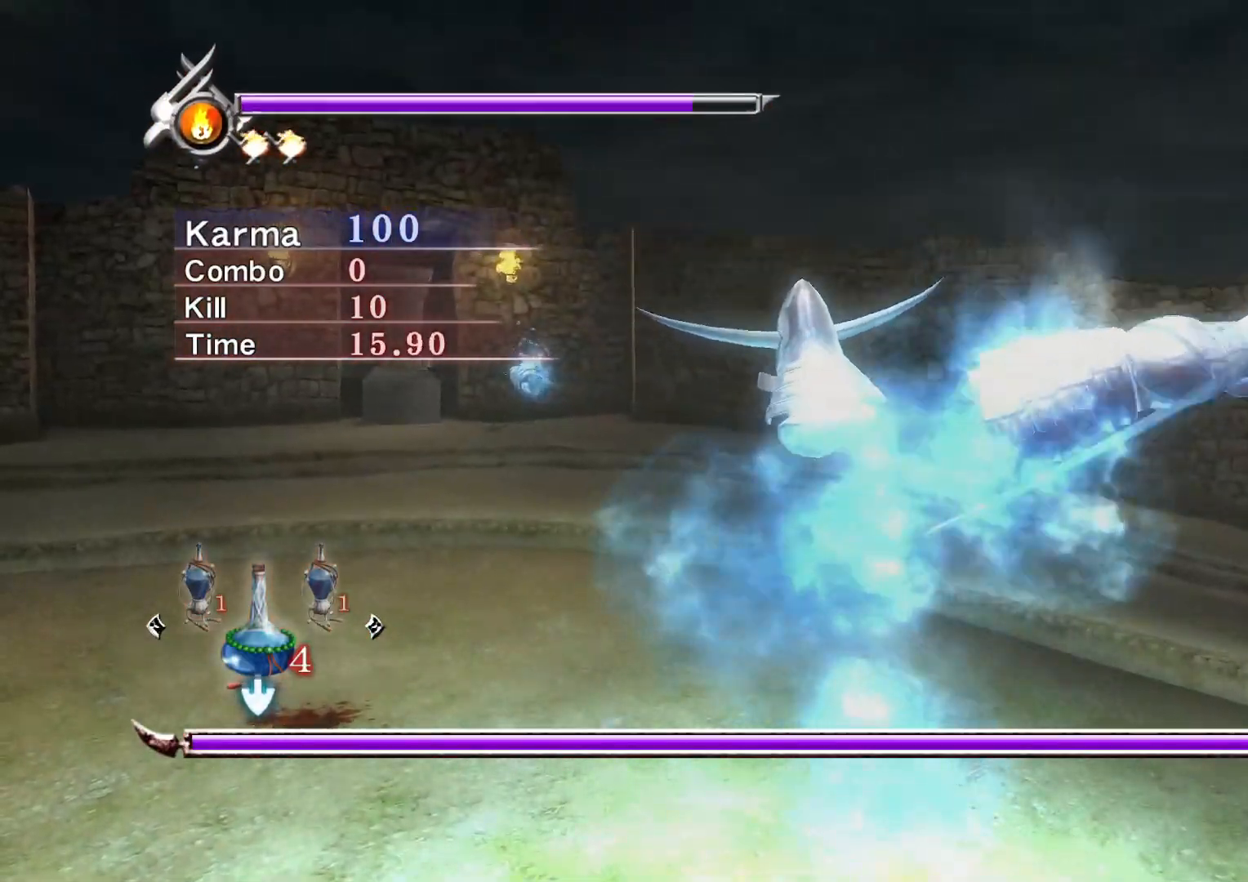
{"buttons": ["A", "R1"], "left_stick": "down-left", "right_stick": "center", "events": [[17, "R1", "down"], [50, "B", "up"], [67, "L1", "up"], [83, "L2", "down"], [83, "R2", "up"], [83, "left_stick", "down-right"], [100, "A", "down"], [117, "B", "down"], [133, "L1", "down"], [133, "R2", "down"], [133, "left_stick", "up-right"], [167, "A", "up"], [183, "left_stick", "up-left"], [250, "A", "down"], [250, "B", "up"], [250, "L1", "up"], [250, "L2", "up"], [283, "R2", "up"], [300, "left_stick", "down-right"], [333, "L2", "down"], [333, "R2", "down"], [367, "A", "up"], [367, "L1", "down"], [367, "R1", "up"], [400, "left_stick", "up-left"], [433, "A", "down"], [433, "R1", "down"], [450, "L2", "up"], [483, "L1", "up"], [483, "R2", "up"], [483, "left_stick", "down-left"]]}
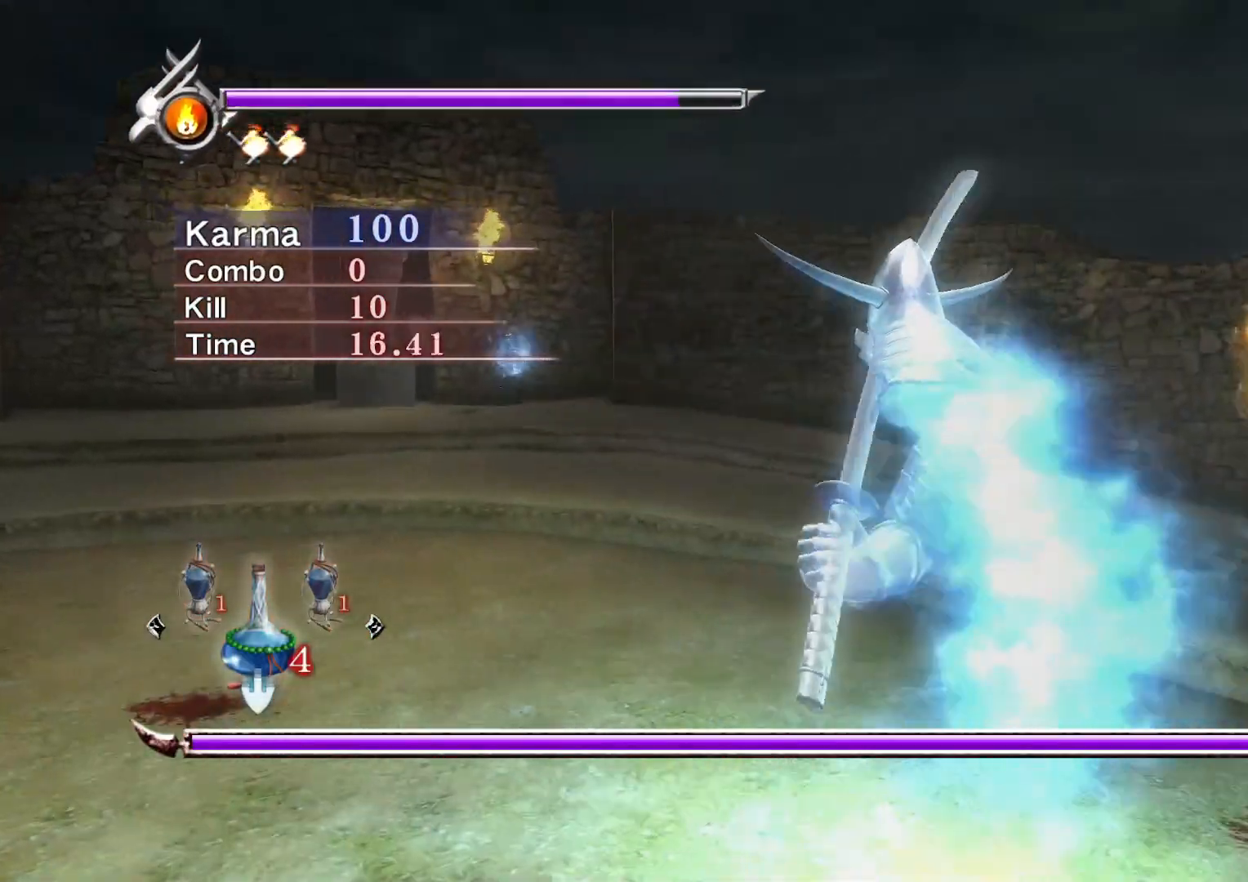
{"buttons": ["B", "R1"], "left_stick": "down-left", "right_stick": "center", "events": [[50, "L1", "down"], [50, "L2", "down"], [67, "A", "up"], [67, "R2", "down"], [83, "B", "down"], [100, "left_stick", "up-right"], [150, "A", "down"], [167, "left_stick", "up-left"], [217, "L2", "up"], [217, "R2", "up"], [233, "L1", "up"], [250, "left_stick", "down"], [267, "A", "up"], [283, "R2", "down"], [300, "B", "up"], [300, "L2", "down"], [317, "R1", "up"], [367, "L1", "down"], [383, "R1", "down"], [383, "left_stick", "right"], [400, "A", "down"], [433, "left_stick", "up-left"], [450, "L2", "up"], [467, "R2", "up"], [483, "A", "up"], [483, "L1", "up"], [500, "B", "down"], [500, "left_stick", "down-left"]]}
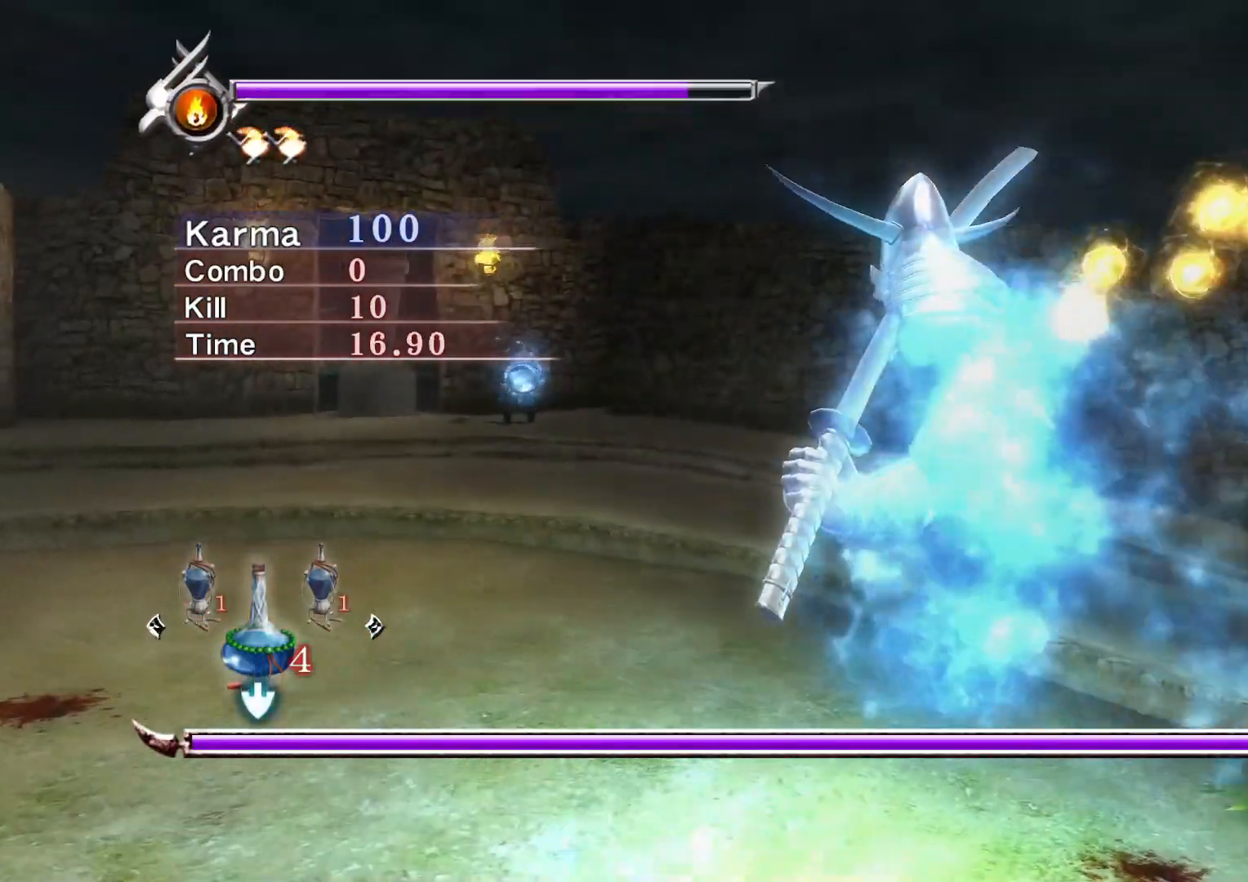
{"buttons": ["A", "R1", "R2"], "left_stick": "down-left", "right_stick": "center", "events": [[33, "B", "up"], [33, "L2", "down"], [50, "A", "down"], [50, "R2", "down"], [67, "R1", "up"], [83, "left_stick", "down-right"], [100, "L1", "down"], [117, "R1", "down"], [133, "left_stick", "up-right"], [167, "B", "down"], [183, "A", "up"], [183, "left_stick", "up-left"], [233, "L1", "up"], [233, "L2", "up"], [233, "R2", "up"], [233, "left_stick", "down-left"], [267, "A", "down"], [283, "B", "up"], [317, "L1", "down"], [317, "L2", "down"], [317, "left_stick", "down-right"], [333, "R2", "down"], [367, "left_stick", "up-right"], [383, "A", "up"], [383, "B", "down"], [433, "left_stick", "up-left"], [483, "A", "down"], [483, "L1", "up"], [483, "left_stick", "down-left"], [500, "B", "up"], [500, "L2", "up"]]}
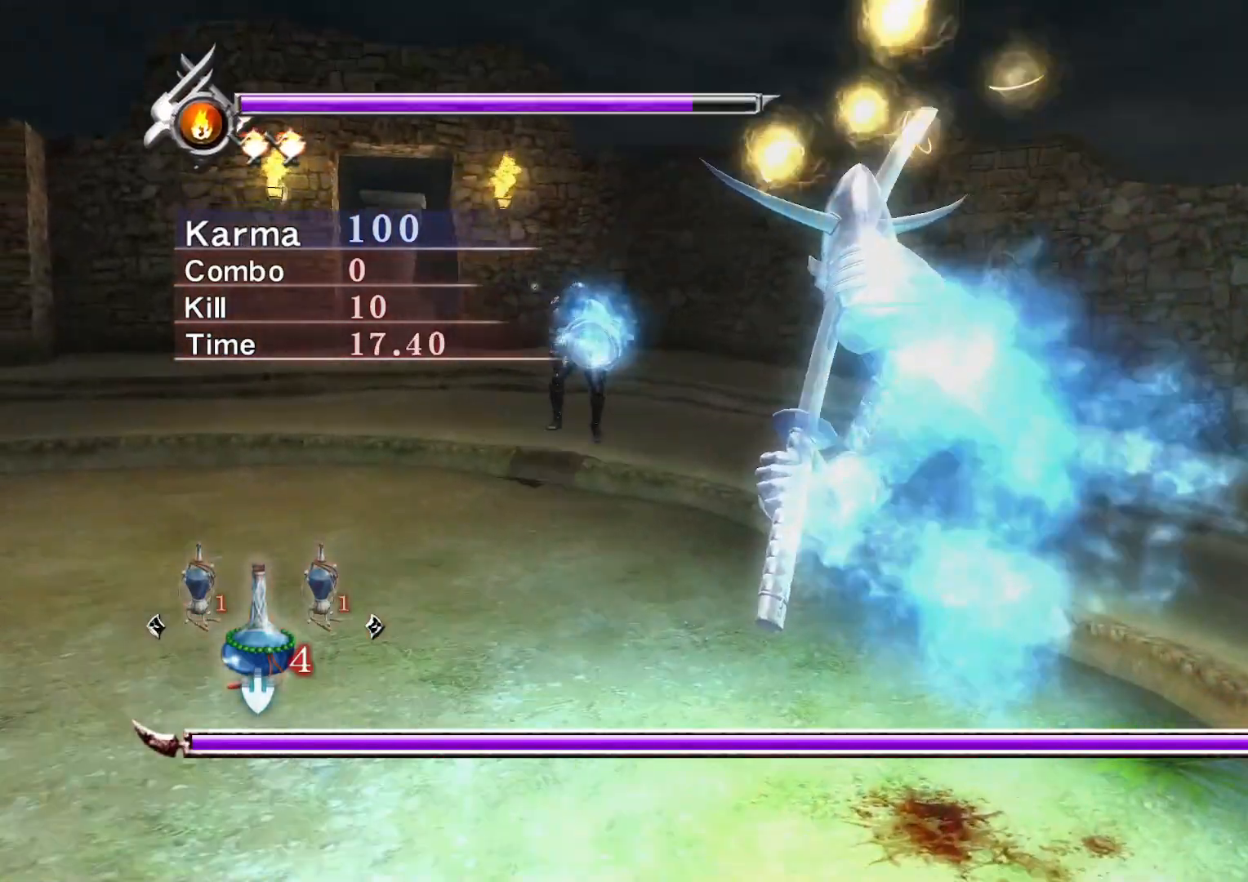
{"buttons": ["A", "R1"], "left_stick": "down-left", "right_stick": "center", "events": [[33, "R2", "up"], [50, "L1", "down"], [50, "left_stick", "down-right"], [67, "L2", "down"], [83, "R2", "down"], [100, "left_stick", "up-right"], [133, "A", "up"], [133, "B", "down"], [150, "left_stick", "up-left"], [183, "R1", "up"], [200, "A", "down"], [200, "L1", "up"], [200, "R1", "down"], [217, "B", "up"], [217, "left_stick", "down-left"], [250, "L2", "up"], [250, "R2", "up"], [283, "left_stick", "down-right"], [300, "L1", "down"], [317, "L2", "down"], [333, "R2", "down"], [350, "A", "up"], [350, "B", "down"], [350, "left_stick", "up-right"], [467, "A", "down"], [467, "L1", "up"], [483, "B", "up"], [483, "L2", "up"], [483, "left_stick", "down-left"], [500, "R2", "up"]]}
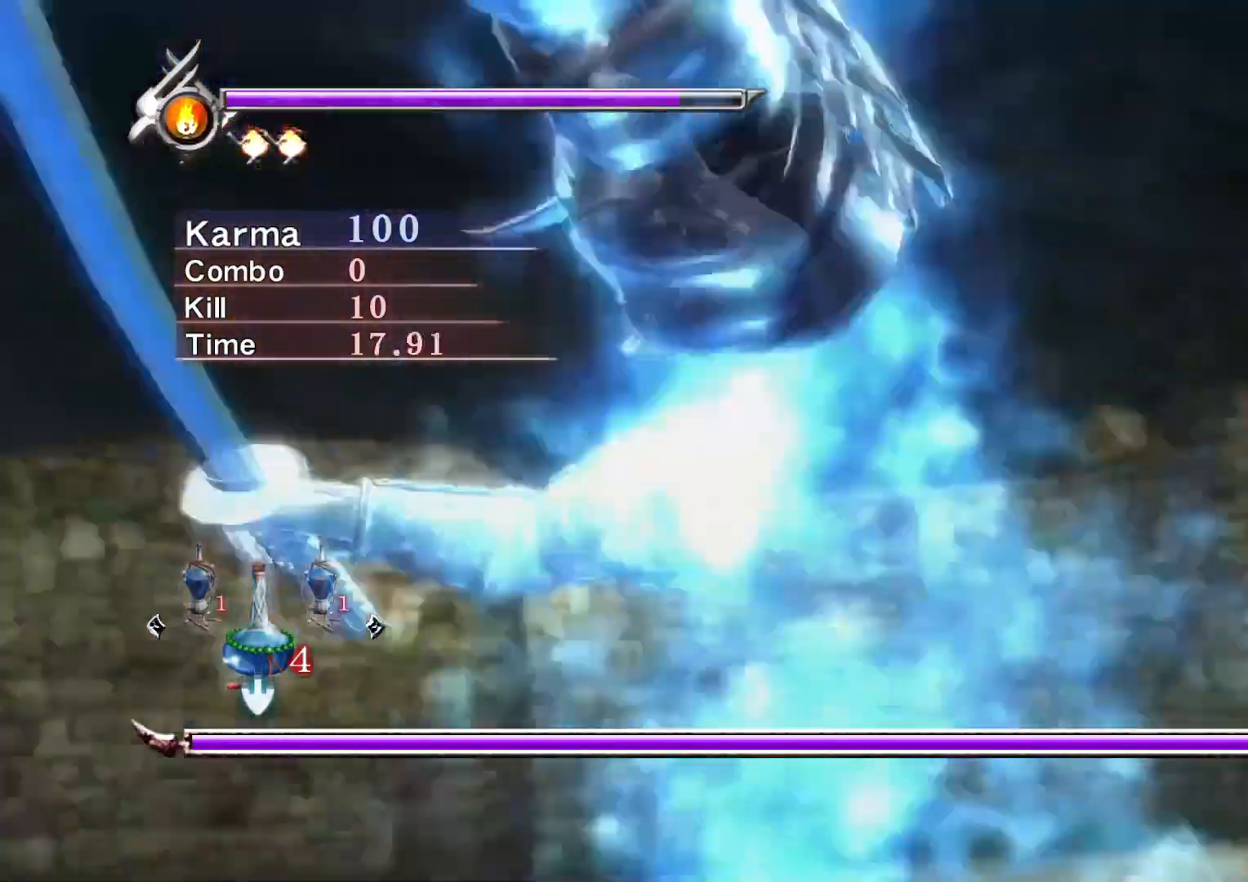
{"buttons": ["A", "B", "L1", "L2", "R1"], "left_stick": "up-left", "right_stick": "center", "events": [[50, "L1", "down"], [67, "L2", "down"], [67, "R2", "down"], [100, "A", "up"], [100, "B", "down"], [100, "left_stick", "up-right"], [200, "B", "up"], [217, "A", "down"], [233, "L1", "up"], [233, "L2", "up"], [233, "R2", "up"], [233, "left_stick", "down-left"], [300, "L2", "down"], [317, "R2", "down"], [333, "A", "up"], [350, "R1", "up"], [350, "left_stick", "down-right"], [367, "L1", "down"], [400, "left_stick", "up-right"], [417, "R1", "down"], [433, "A", "down"], [450, "L2", "up"], [467, "B", "down"], [467, "R2", "up"], [467, "left_stick", "up-left"], [500, "L2", "down"]]}
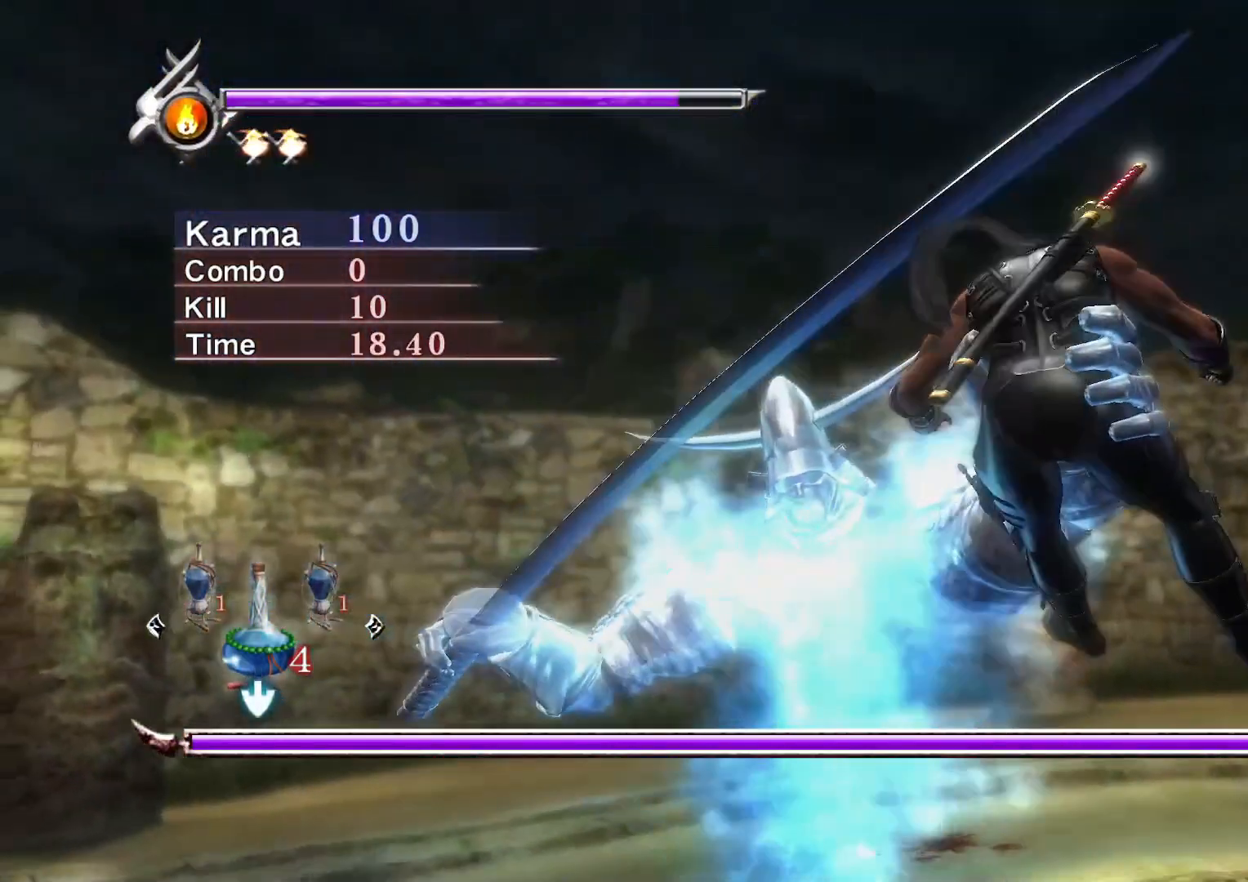
{"buttons": ["A", "B", "L1", "L2", "R1", "R2"], "left_stick": "down-right", "right_stick": "center", "events": [[17, "L1", "up"], [33, "A", "up"], [33, "R2", "down"], [67, "B", "up"], [67, "R1", "up"], [83, "left_stick", "down-left"], [117, "L1", "down"], [133, "A", "down"], [133, "L2", "up"], [133, "R1", "down"], [167, "B", "down"], [167, "left_stick", "down-right"], [183, "L2", "down"], [217, "R2", "up"], [233, "A", "up"], [233, "B", "up"], [233, "left_stick", "up-right"], [267, "R1", "up"], [267, "R2", "down"], [317, "A", "down"], [317, "B", "down"], [333, "L1", "up"], [333, "L2", "up"], [333, "R1", "down"], [333, "left_stick", "down-left"], [400, "A", "up"], [400, "B", "up"], [417, "L2", "down"], [417, "R2", "up"], [467, "A", "down"], [467, "B", "down"], [467, "L1", "down"], [467, "R2", "down"], [483, "left_stick", "down-right"]]}
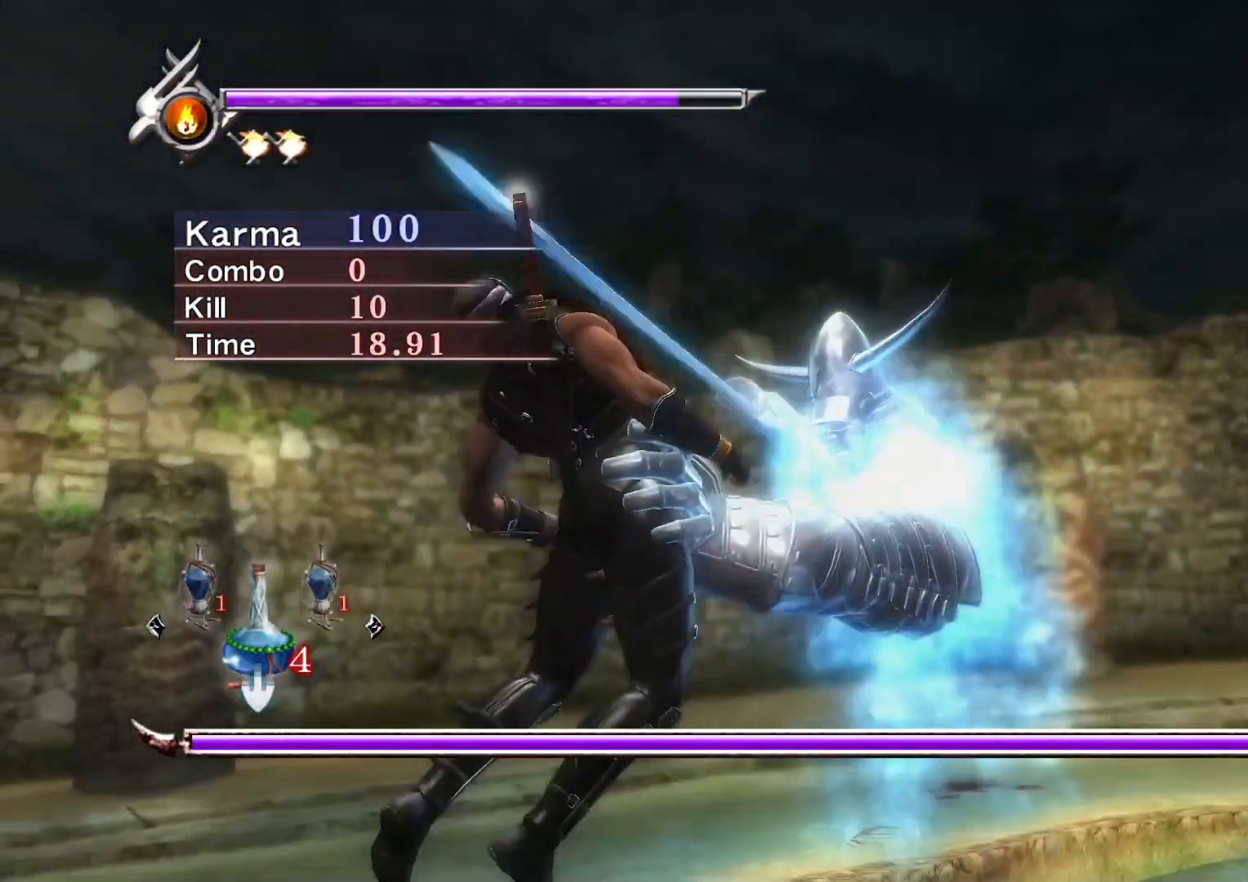
{"buttons": ["A", "B", "L2", "R1", "R2"], "left_stick": "down-left", "right_stick": "center", "events": [[33, "L2", "up"], [50, "A", "up"], [50, "B", "up"], [50, "R1", "up"], [50, "left_stick", "up"], [83, "L1", "up"], [83, "L2", "down"], [117, "R1", "down"], [133, "A", "down"], [133, "B", "down"], [150, "left_stick", "left"], [167, "L1", "down"], [200, "L2", "up"], [200, "left_stick", "down"], [217, "A", "up"], [233, "B", "up"], [233, "R1", "up"], [267, "L2", "down"], [283, "A", "down"], [283, "L1", "up"], [283, "R1", "down"], [300, "left_stick", "right"], [333, "B", "down"], [333, "L1", "down"], [383, "A", "up"], [383, "B", "up"], [417, "R1", "up"], [433, "L2", "up"], [433, "R2", "up"], [450, "left_stick", "down-left"], [467, "A", "down"], [467, "B", "down"], [467, "R1", "down"], [483, "R2", "down"], [500, "L1", "up"], [500, "L2", "down"]]}
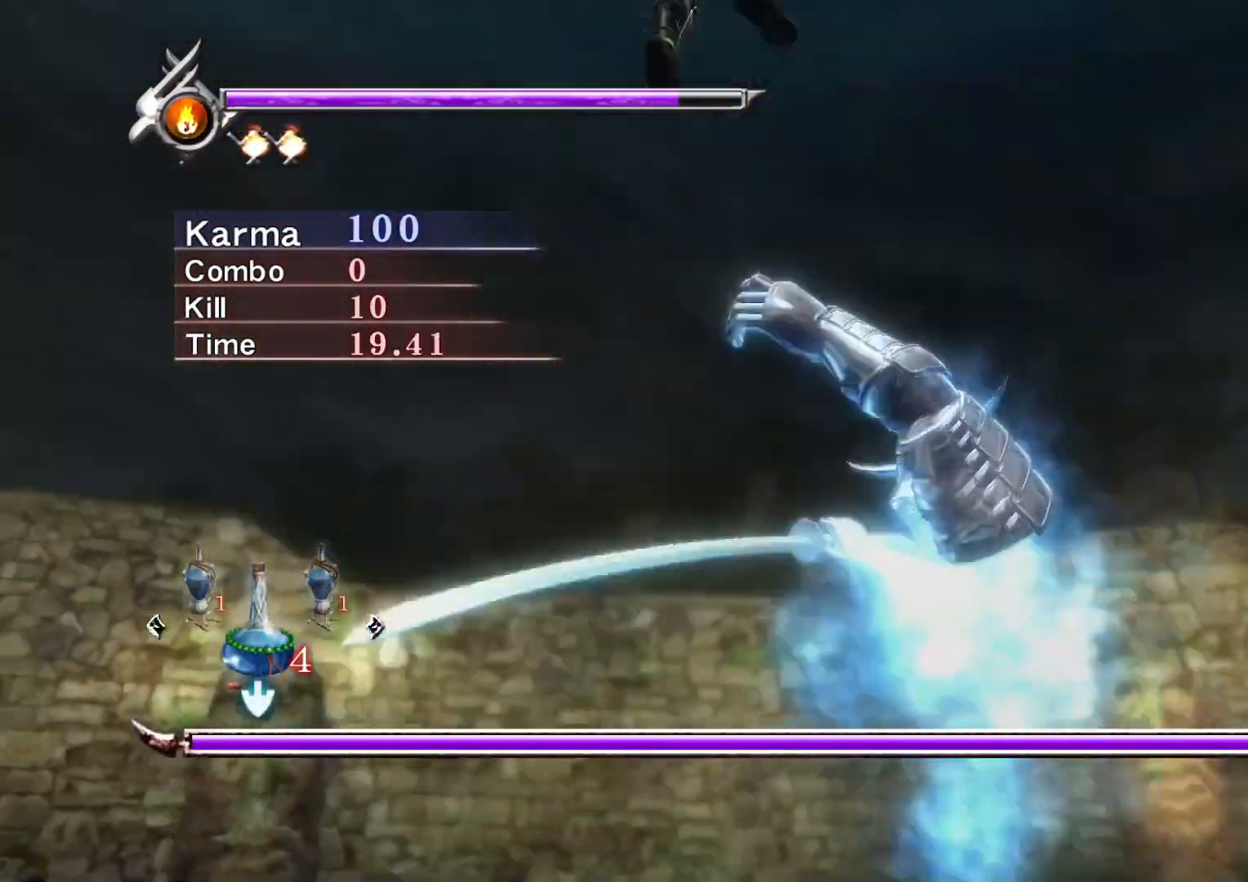
{"buttons": ["A", "B", "L1", "L2", "R1", "R2"], "left_stick": "up-right", "right_stick": "center", "events": [[17, "left_stick", "down"], [33, "L1", "down"], [67, "A", "up"], [67, "B", "up"], [67, "R1", "up"], [83, "R2", "up"], [117, "left_stick", "up-right"], [133, "A", "down"], [133, "R1", "down"], [133, "R2", "down"], [150, "B", "down"], [233, "A", "up"], [233, "B", "up"], [250, "R1", "up"], [267, "L1", "up"], [267, "L2", "up"], [267, "R2", "up"], [267, "left_stick", "down-left"], [300, "A", "down"], [300, "R1", "down"], [317, "B", "down"], [317, "R2", "down"], [333, "L1", "down"], [333, "L2", "down"], [400, "A", "up"], [400, "B", "up"], [400, "left_stick", "down-right"], [417, "R1", "up"], [433, "L1", "up"], [433, "R2", "up"], [450, "left_stick", "up-right"], [467, "R1", "down"], [467, "R2", "down"], [483, "A", "down"], [483, "B", "down"], [483, "L1", "down"]]}
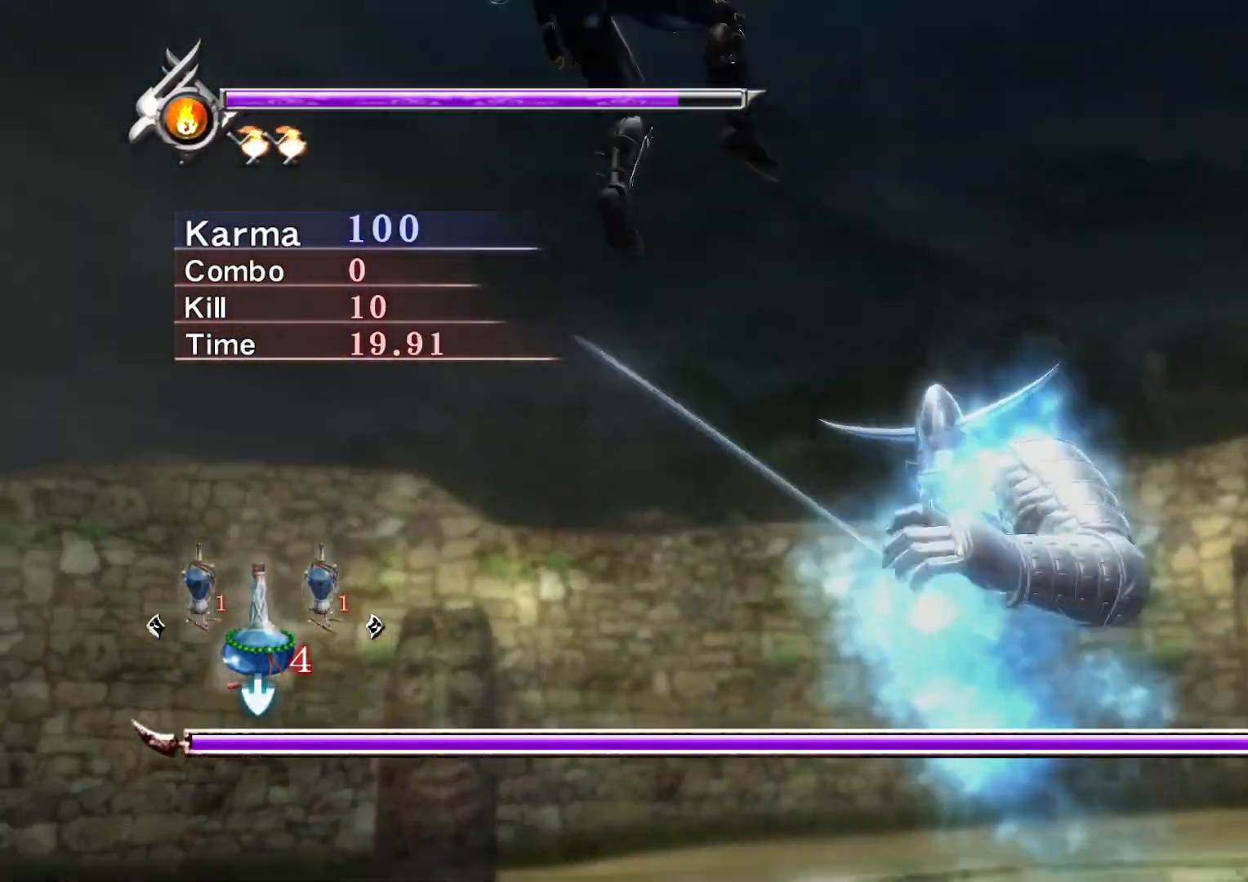
{"buttons": ["A", "B", "L2", "R1", "R2"], "left_stick": "down-left", "right_stick": "center", "events": [[17, "A", "up"], [67, "B", "up"], [83, "L1", "up"], [83, "L2", "up"], [83, "R1", "up"], [83, "R2", "up"], [83, "left_stick", "down-left"], [133, "A", "down"], [133, "B", "down"], [133, "R1", "down"], [150, "R2", "down"], [167, "L2", "down"], [183, "L1", "down"], [217, "B", "up"], [233, "A", "up"], [233, "R1", "up"], [267, "L1", "up"], [283, "left_stick", "up-right"], [300, "A", "down"], [300, "R1", "down"], [317, "B", "down"], [317, "L1", "down"], [383, "A", "up"], [383, "left_stick", "up-left"], [400, "B", "up"], [400, "R1", "up"], [417, "R2", "up"], [433, "L1", "up"], [433, "L2", "up"], [433, "left_stick", "down-left"], [467, "A", "down"], [467, "B", "down"], [467, "R1", "down"], [483, "R2", "down"], [500, "L2", "down"]]}
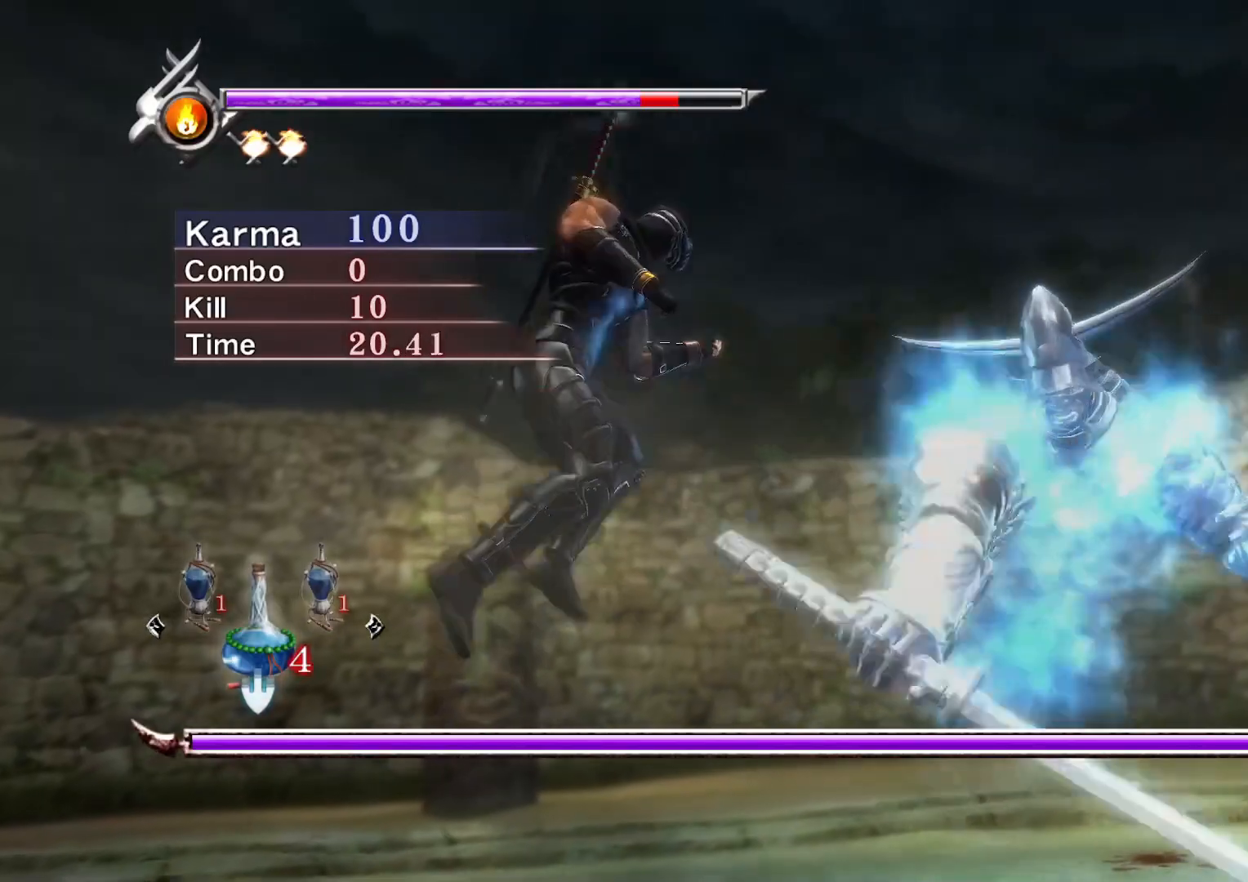
{"buttons": ["A", "B", "L1", "R1", "R2"], "left_stick": "up-right", "right_stick": "center", "events": [[17, "L1", "down"], [67, "A", "up"], [67, "B", "up"], [67, "R1", "up"], [67, "left_stick", "down-right"], [83, "R2", "up"], [117, "L1", "up"], [133, "A", "down"], [133, "L2", "up"], [133, "R1", "down"], [133, "R2", "down"], [133, "left_stick", "up-right"], [150, "B", "down"], [150, "L2", "down"], [183, "L1", "down"], [233, "A", "up"], [233, "B", "up"], [250, "R1", "up"], [250, "R2", "up"], [267, "L2", "up"], [283, "left_stick", "down-left"], [300, "A", "down"], [300, "B", "down"], [300, "L1", "up"], [300, "R1", "down"], [317, "R2", "down"], [333, "L2", "down"], [383, "L1", "down"], [400, "A", "up"], [400, "B", "up"], [400, "R1", "up"], [400, "left_stick", "down-right"], [433, "R2", "up"], [467, "R1", "down"], [467, "left_stick", "up-right"], [483, "A", "down"], [483, "L2", "up"], [483, "R2", "down"], [500, "B", "down"]]}
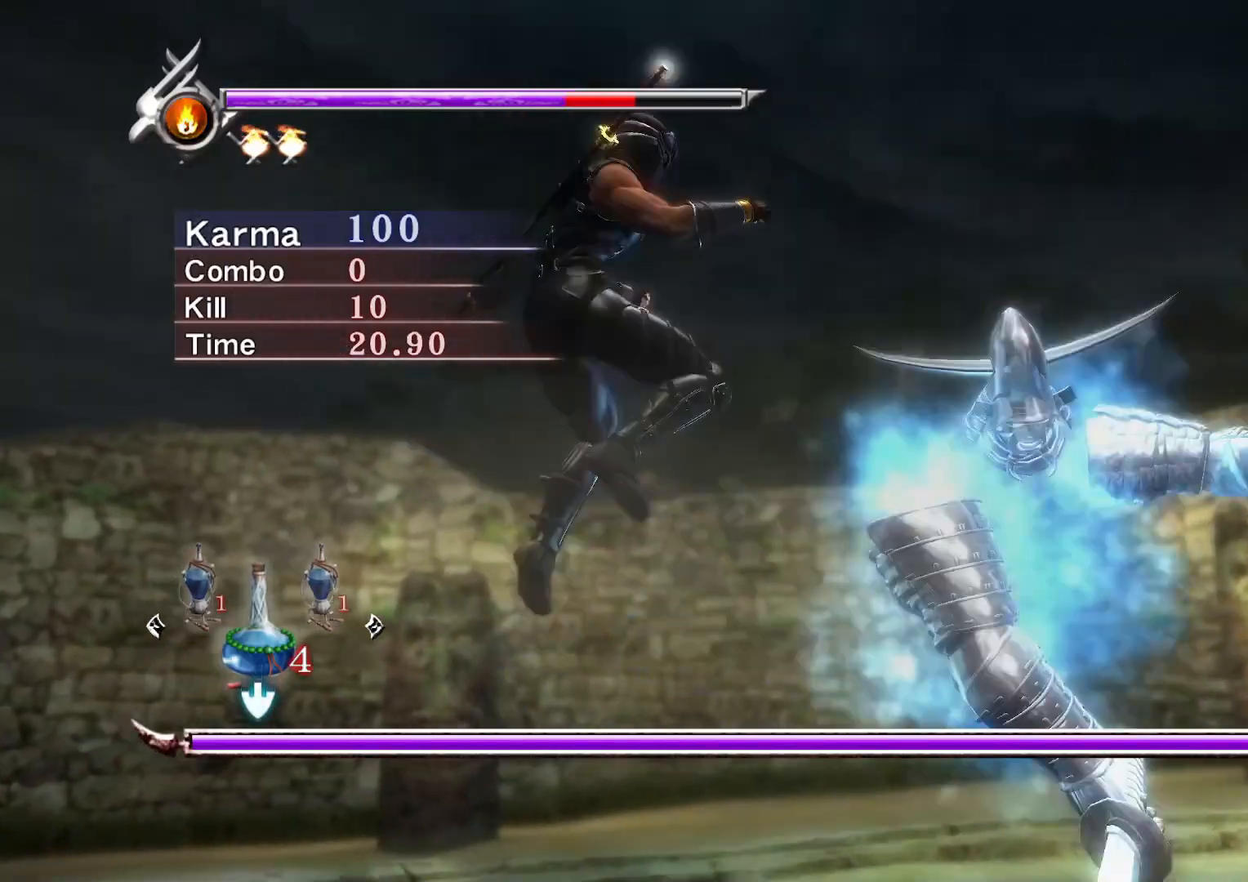
{"buttons": ["A", "L1"], "left_stick": "down-left", "right_stick": "center", "events": [[17, "L2", "down"], [50, "left_stick", "up-left"], [67, "A", "up"], [83, "B", "up"], [83, "R1", "up"], [83, "R2", "up"], [117, "L1", "up"], [117, "L2", "up"], [133, "left_stick", "down-left"], [150, "A", "down"], [150, "R1", "down"], [167, "B", "down"], [167, "R2", "down"], [200, "L2", "down"], [217, "L1", "down"], [233, "left_stick", "down-right"], [250, "A", "up"], [250, "B", "up"], [267, "R1", "up"], [283, "R2", "up"], [317, "A", "down"], [317, "L1", "up"], [317, "R1", "down"], [333, "B", "down"], [333, "L1", "down"], [333, "R2", "down"], [333, "left_stick", "up-left"], [417, "A", "up"], [433, "B", "up"], [433, "L2", "up"], [433, "R1", "up"], [450, "left_stick", "down-left"], [467, "R2", "up"], [500, "A", "down"]]}
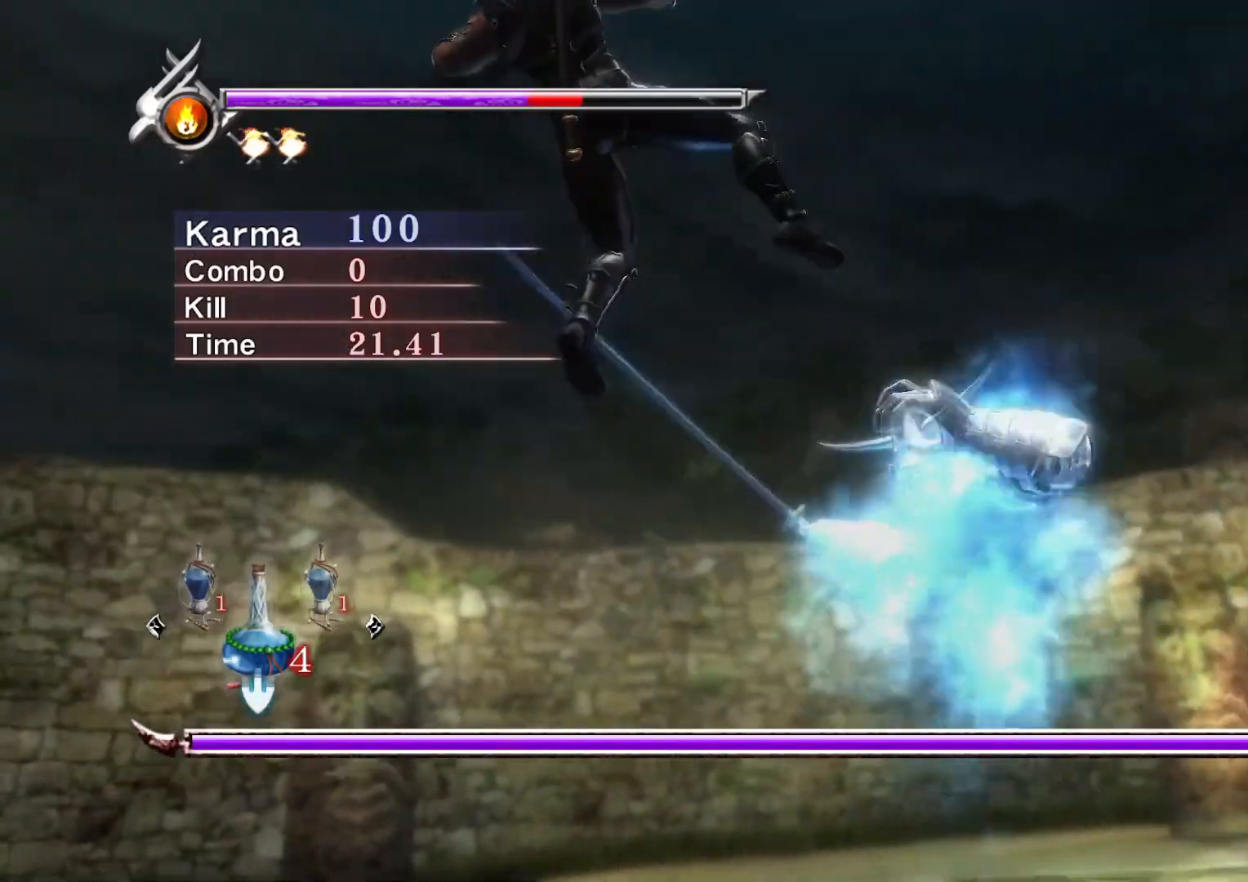
{"buttons": ["L1", "L2"], "left_stick": "up-right", "right_stick": "center", "events": [[17, "R1", "down"], [17, "R2", "down"], [33, "B", "down"], [33, "L2", "down"], [67, "left_stick", "down-right"], [83, "A", "up"], [83, "B", "up"], [133, "L1", "up"], [133, "R1", "up"], [133, "R2", "up"], [150, "left_stick", "up-right"], [167, "R1", "down"], [183, "A", "down"], [183, "B", "down"], [183, "R2", "down"], [250, "left_stick", "up-left"], [267, "A", "up"], [267, "L1", "down"], [283, "B", "up"], [283, "R1", "up"], [317, "L2", "up"], [317, "left_stick", "down-left"], [333, "A", "down"], [333, "L1", "up"], [333, "R1", "down"], [367, "B", "down"], [400, "L2", "down"], [417, "L1", "down"], [417, "left_stick", "down-right"], [467, "A", "up"], [467, "B", "up"], [467, "R1", "up"], [467, "left_stick", "up-right"], [483, "R2", "up"]]}
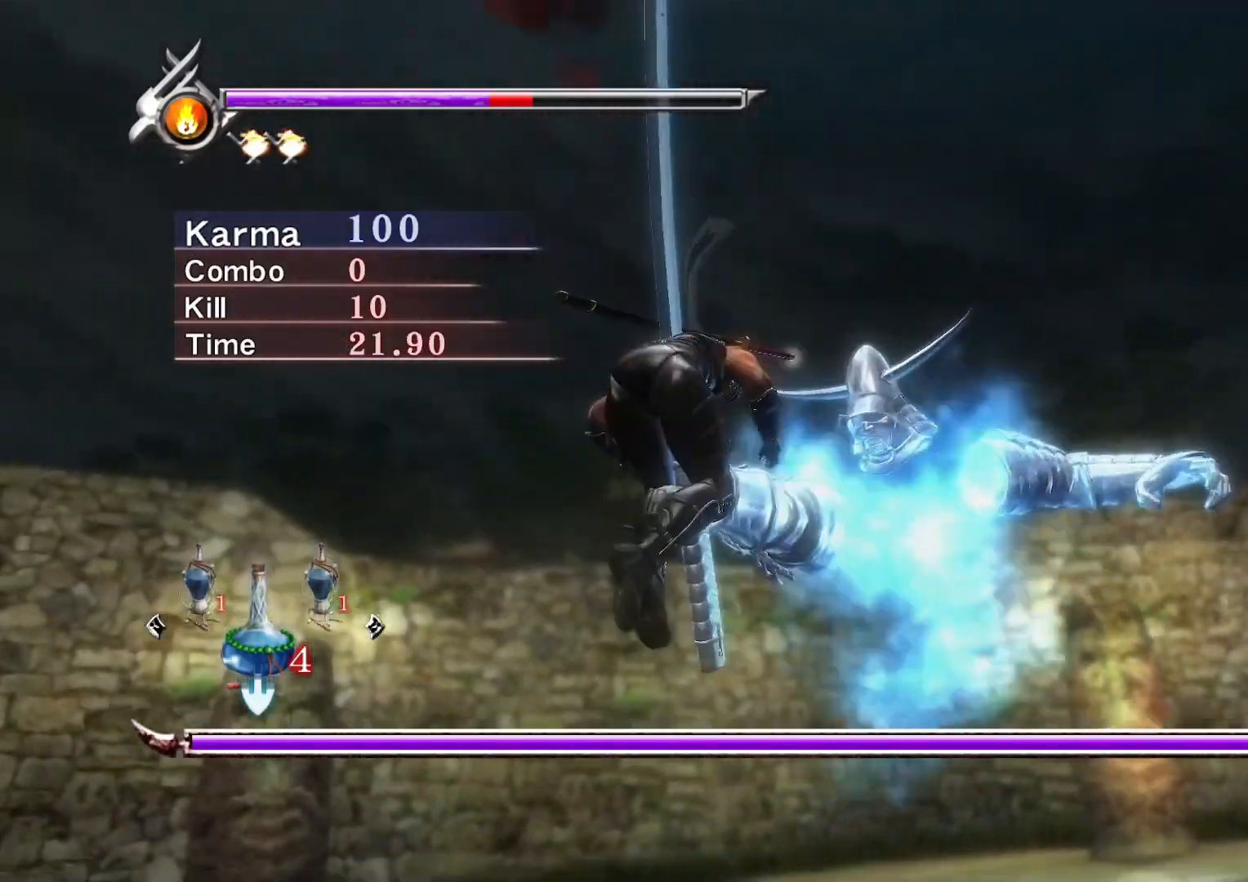
{"buttons": [], "left_stick": "center", "right_stick": "center", "events": [[17, "A", "down"], [17, "R1", "down"], [33, "R2", "down"], [50, "B", "down"], [50, "L1", "up"], [83, "L2", "up"], [83, "left_stick", "down-left"], [133, "A", "up"], [133, "L2", "down"], [133, "R1", "up"], [150, "B", "up"], [150, "L1", "down"], [200, "A", "down"], [200, "R1", "down"], [217, "B", "down"], [267, "L1", "up"], [267, "L2", "up"], [267, "left_stick", "center"], [317, "A", "up"], [317, "B", "up"], [333, "R1", "up"], [367, "R2", "up"]]}
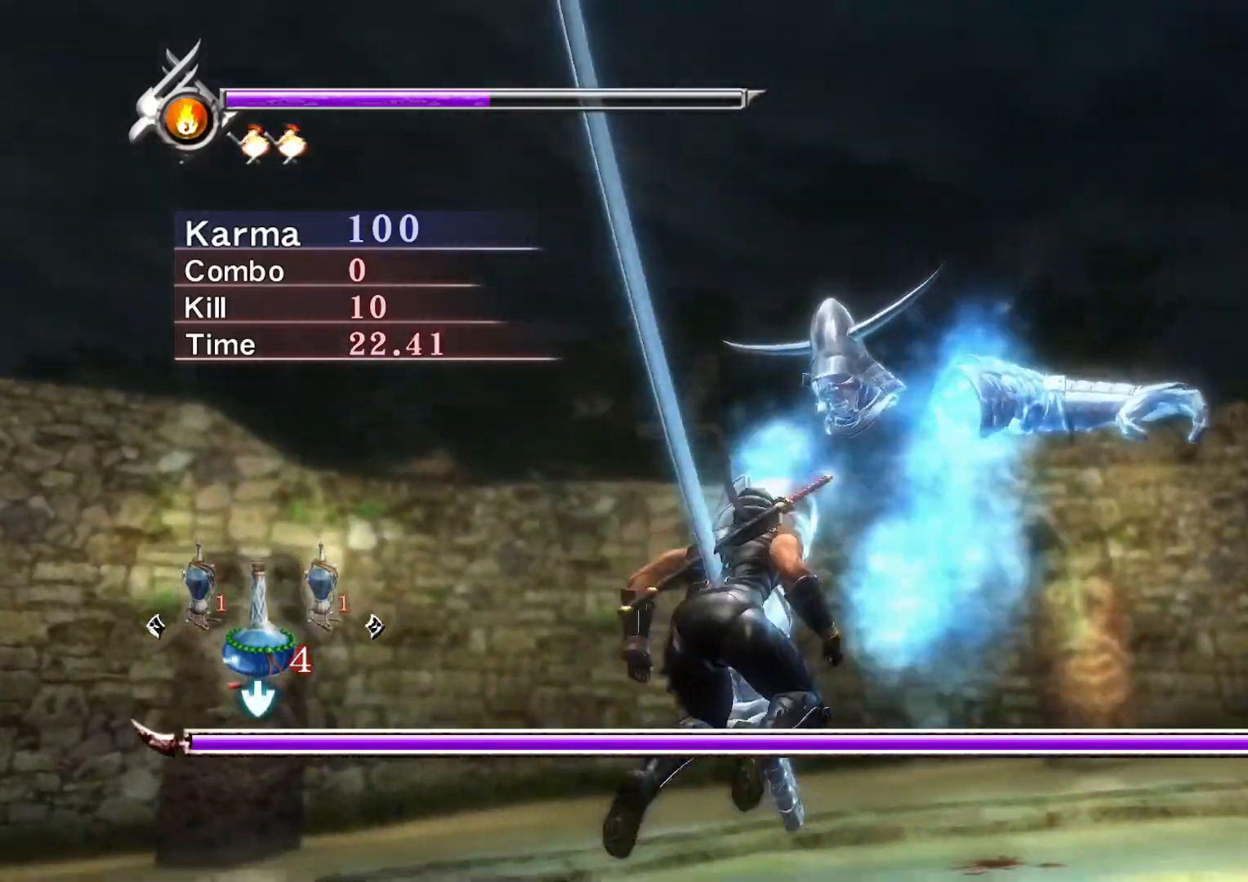
{"buttons": [], "left_stick": "center", "right_stick": "center", "events": []}
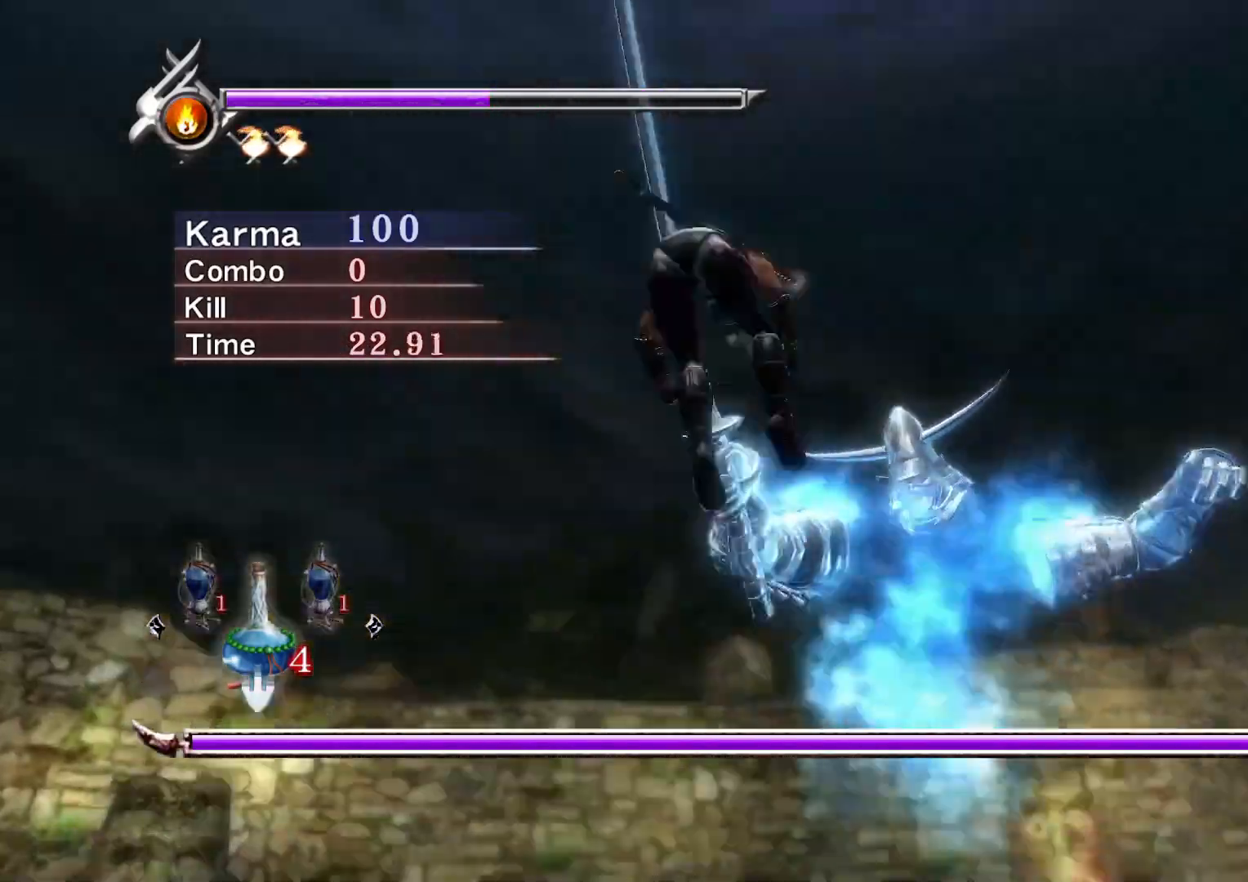
{"buttons": [], "left_stick": "center", "right_stick": "center", "events": []}
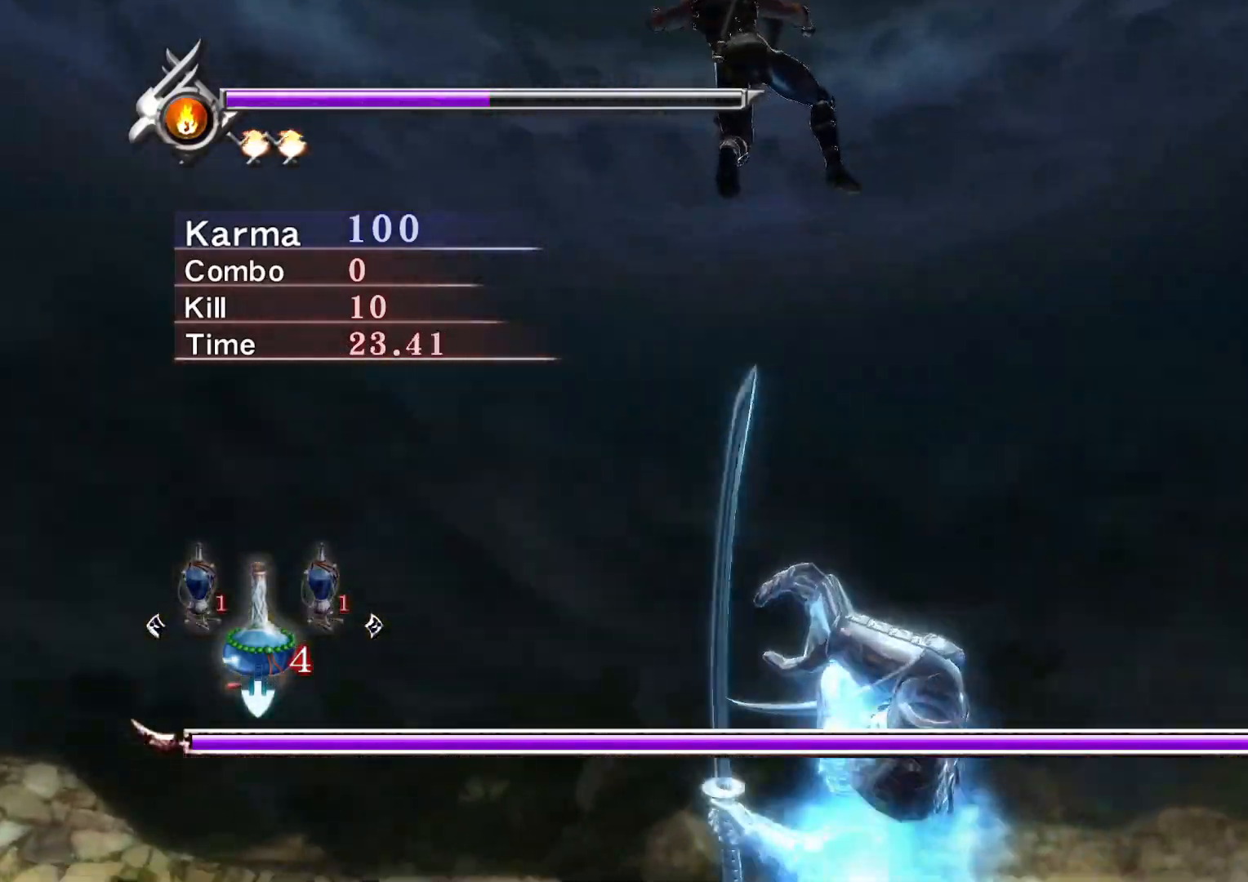
{"buttons": [], "left_stick": "center", "right_stick": "center", "events": []}
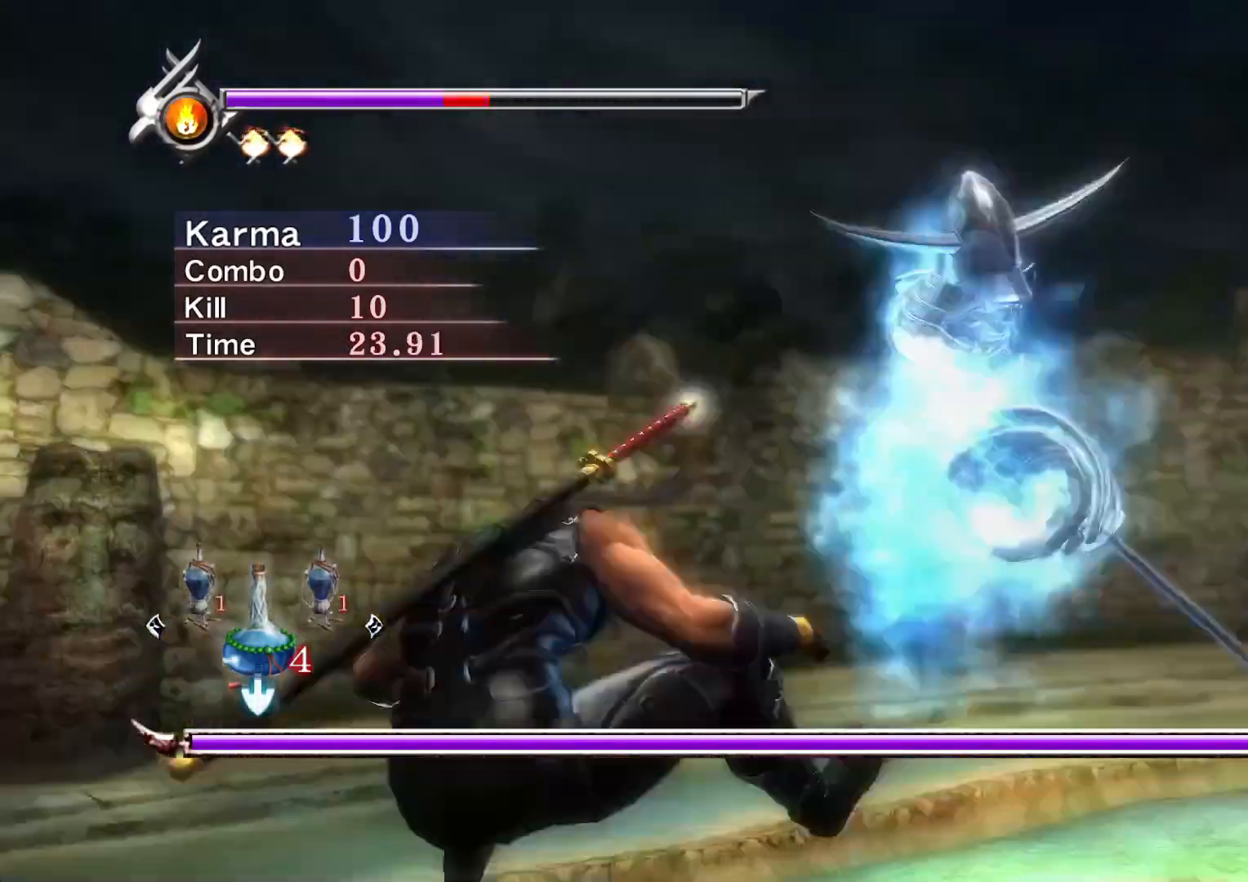
{"buttons": [], "left_stick": "center", "right_stick": "center", "events": []}